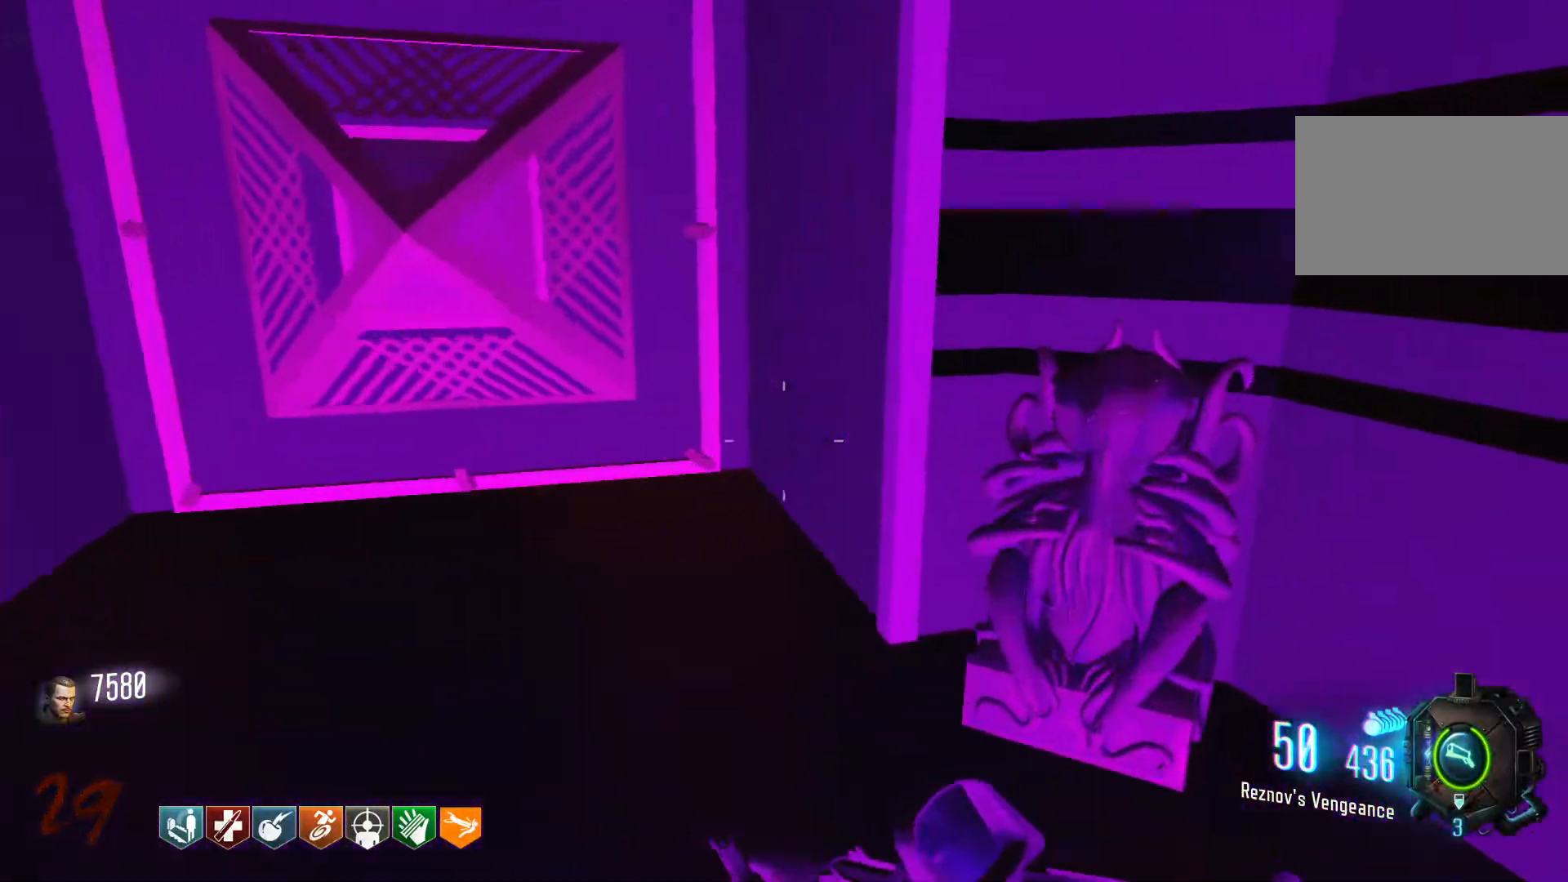
Gameplay with keyboard and mouse; each line is a JSON object with the keys and mouse buttons held at the frame after it. "events" lists presses ("down") and releases ("up") of "1", "2", "3", "4", "5", "a", "alt", "c", "caps_lock", "ctrl", "d", "e", "f", "g", "q", "r", "s", "shift", "space", "t", "tab", "v", "w", "x", "z", "mouse_left", "mouse_wheel" and "mouse_right" between this image and that frame as [ms after this image, input, new state], when the widget could be followed in between. "mouse_left", "mouse_wheel", "mouse_right" = the "left", "wheel", "right" buttons of the "mouse" list. No other keys are recorded. "wheel" means that the mouse wheel is clicked or scrolled. Not read: mouse_move.
{"keys": [], "mouse": [], "events": [[33, "shift", "up"], [166, "d", "up"], [166, "w", "up"]]}
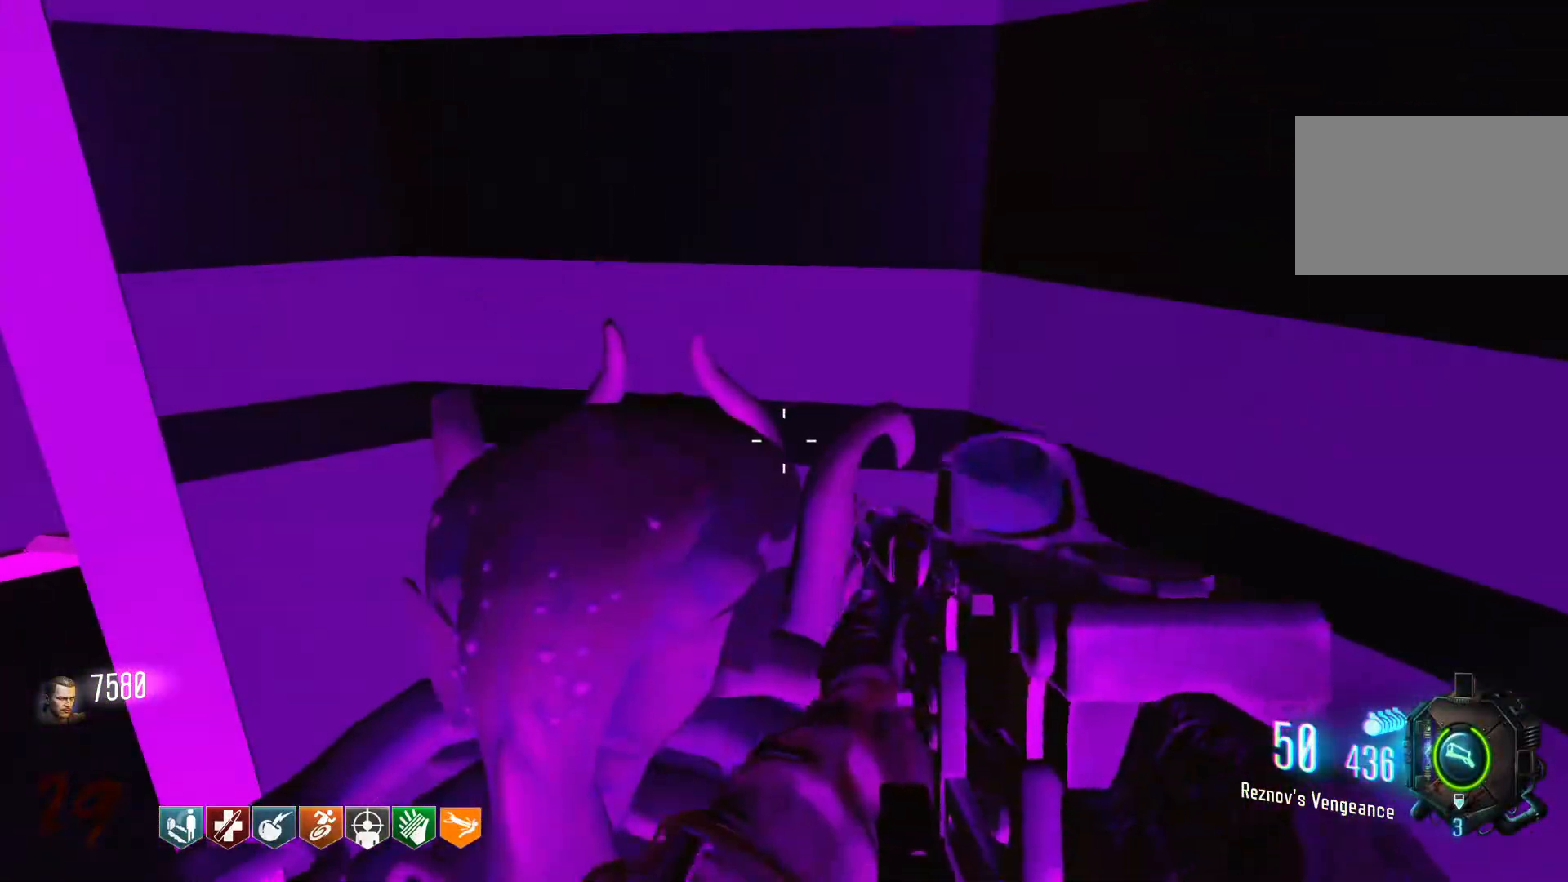
{"keys": ["shift", "w"], "mouse": [], "events": [[100, "a", "down"], [100, "w", "down"], [283, "a", "up"], [433, "shift", "down"]]}
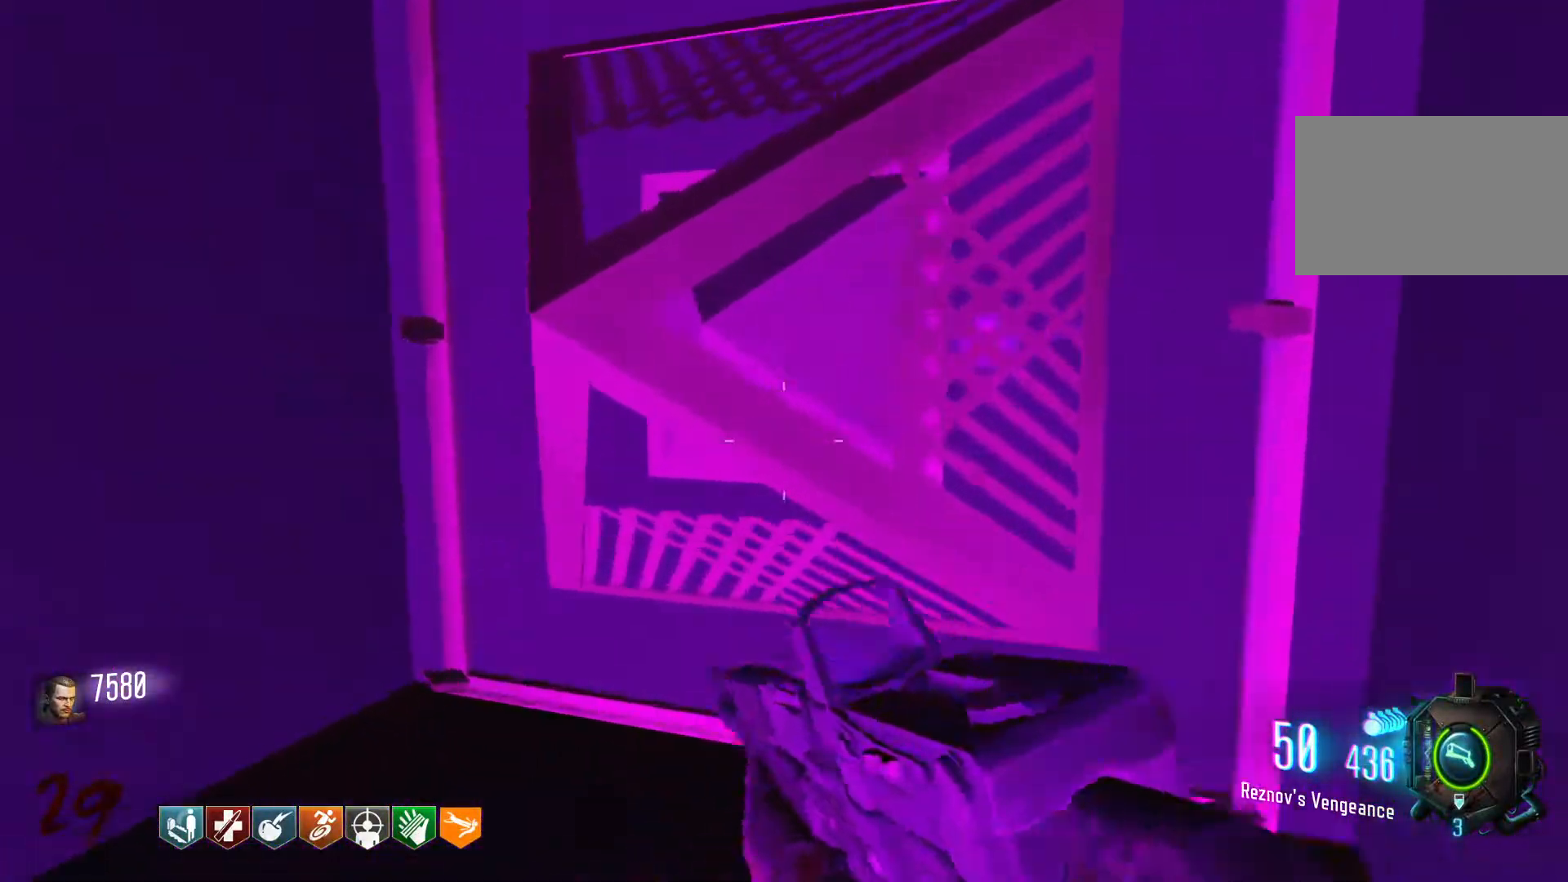
{"keys": [], "mouse": [], "events": [[250, "shift", "up"], [250, "w", "up"]]}
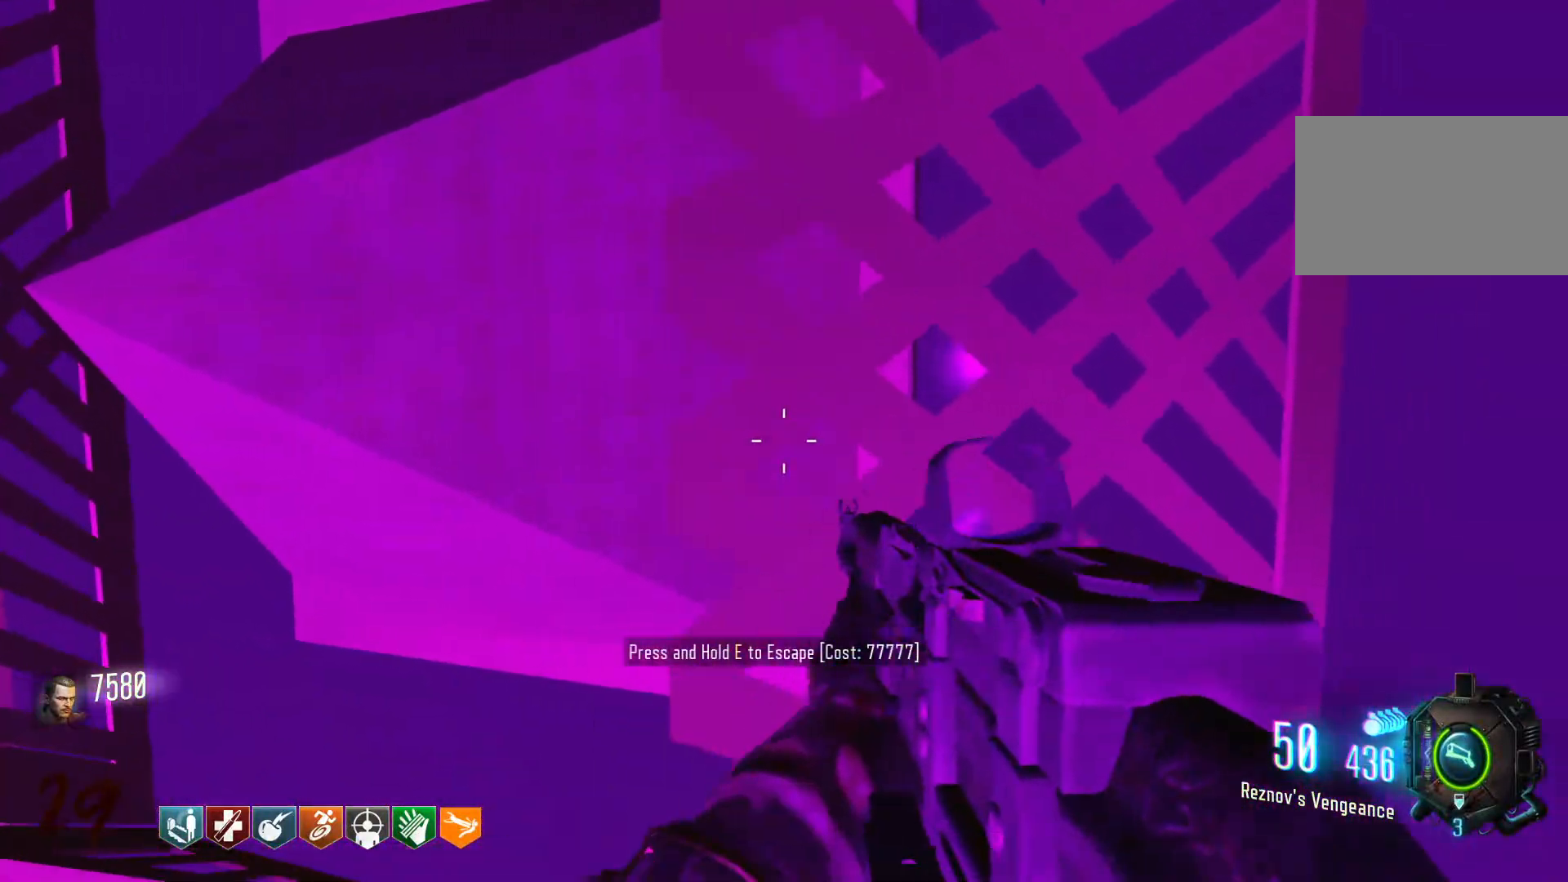
{"keys": [], "mouse": [], "events": []}
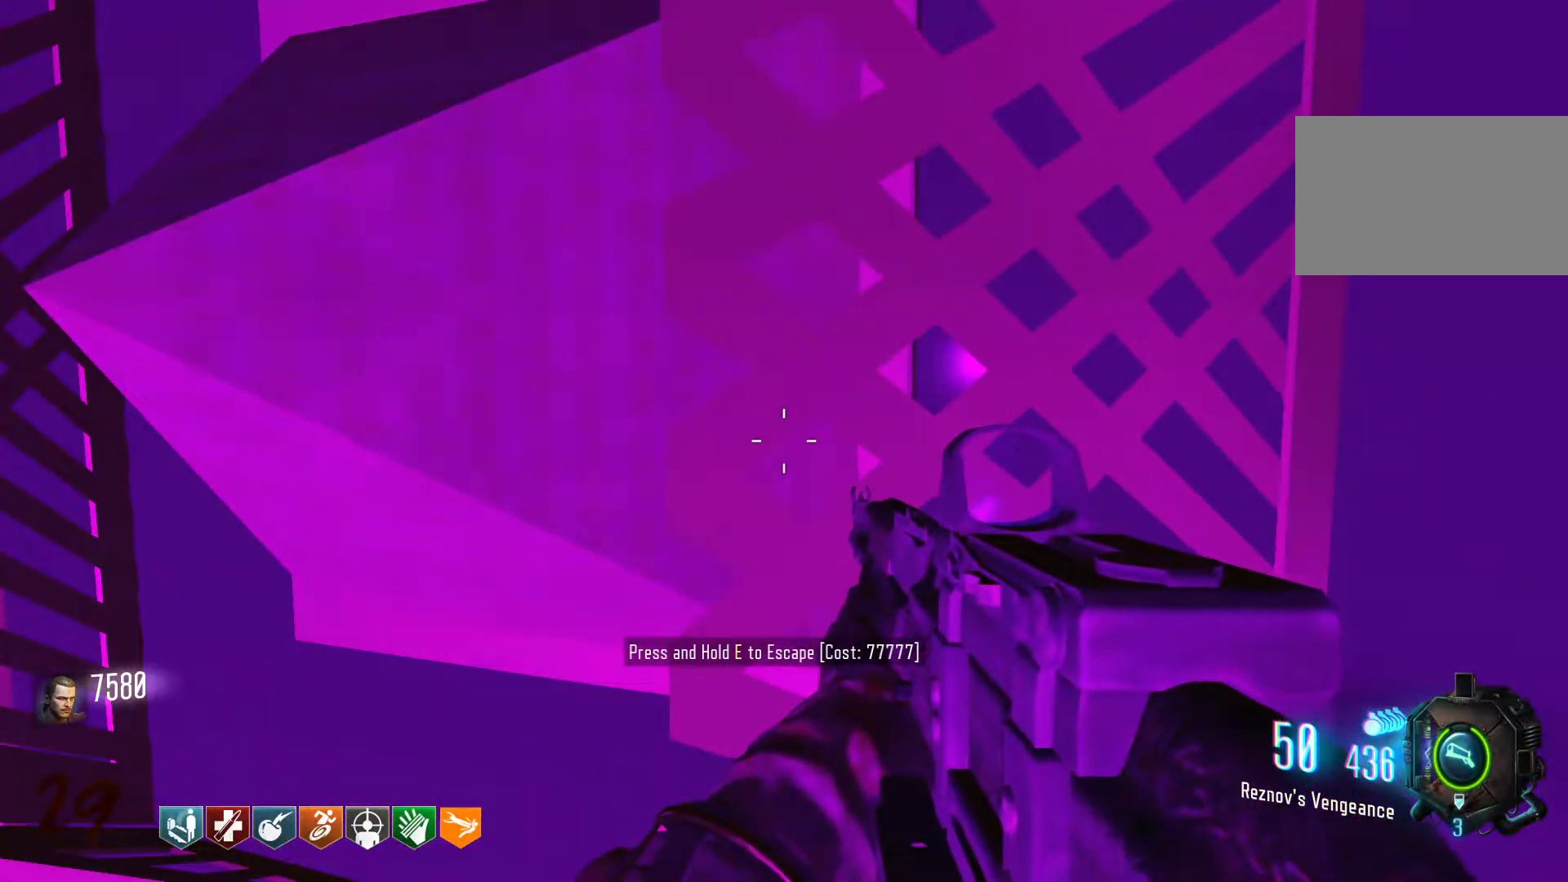
{"keys": [], "mouse": [], "events": []}
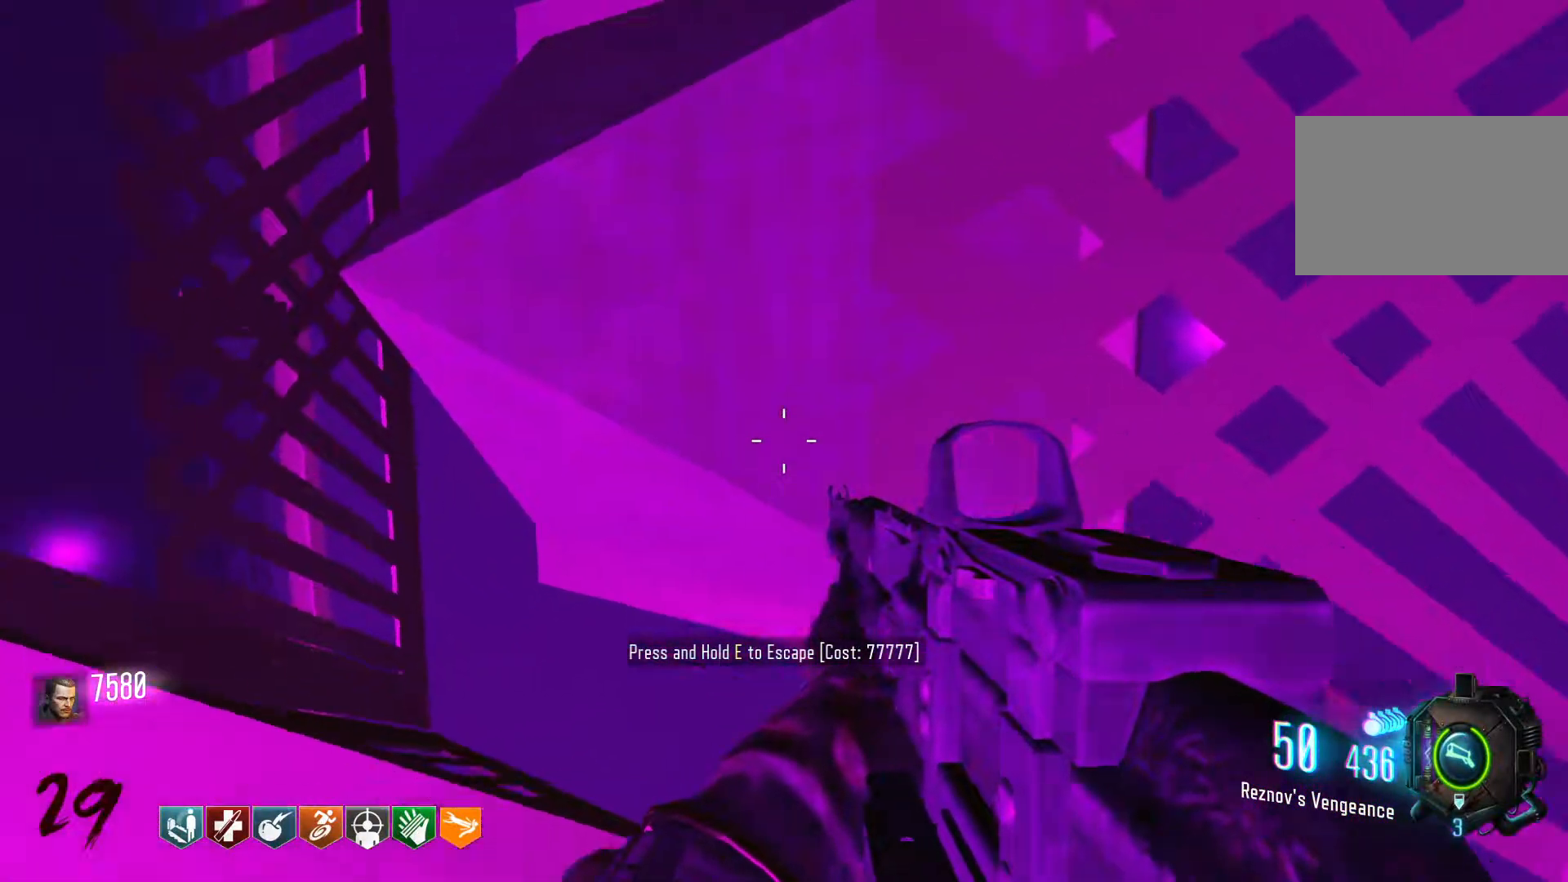
{"keys": [], "mouse": [], "events": []}
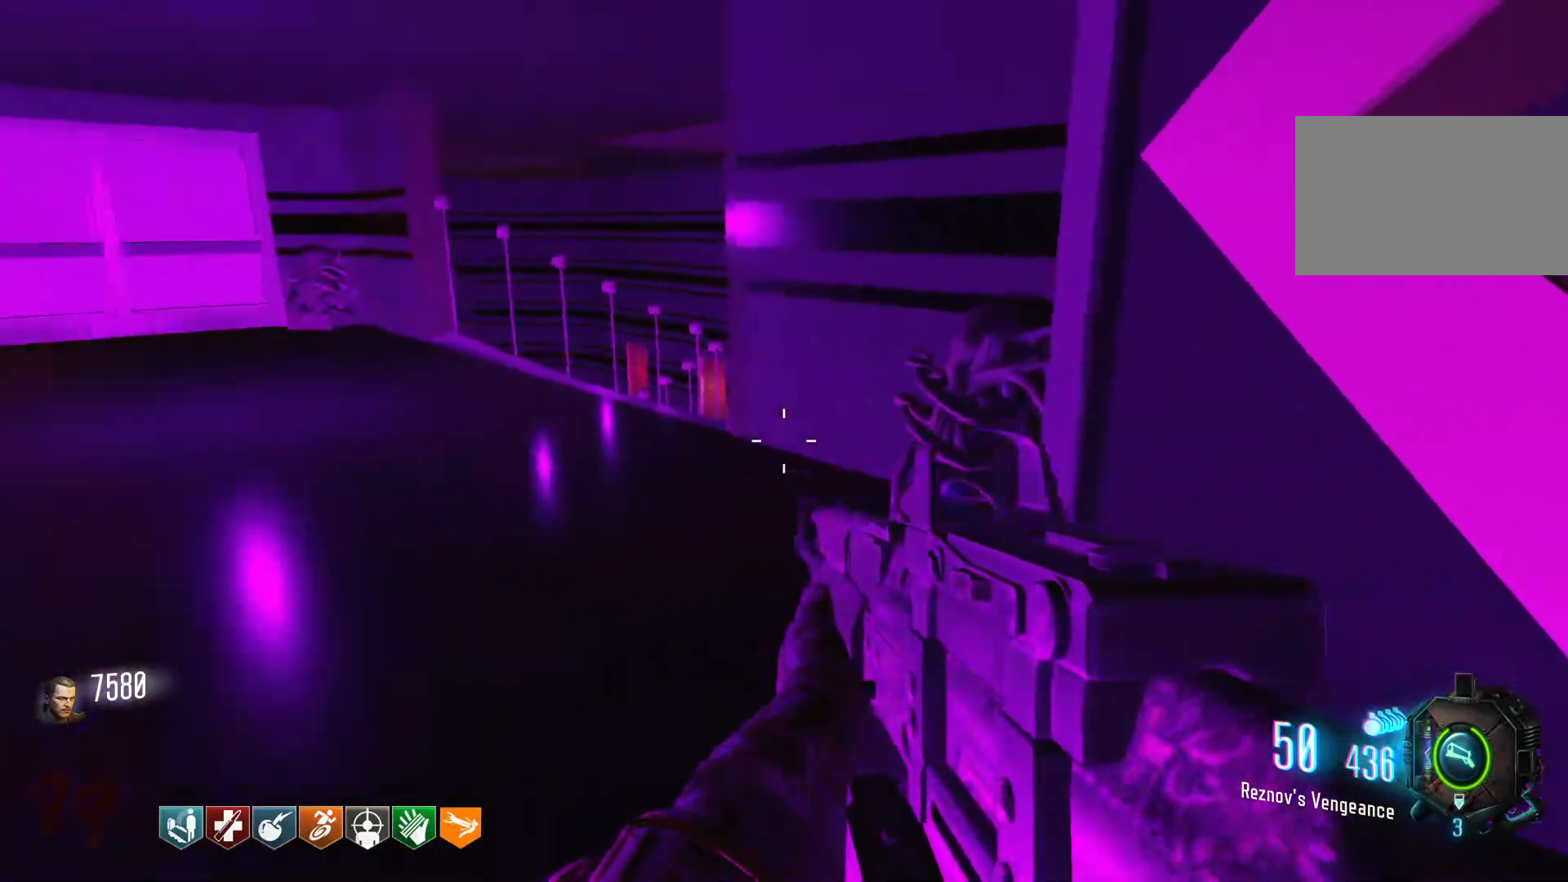
{"keys": ["shift", "w"], "mouse": [], "events": [[83, "w", "down"], [450, "shift", "down"]]}
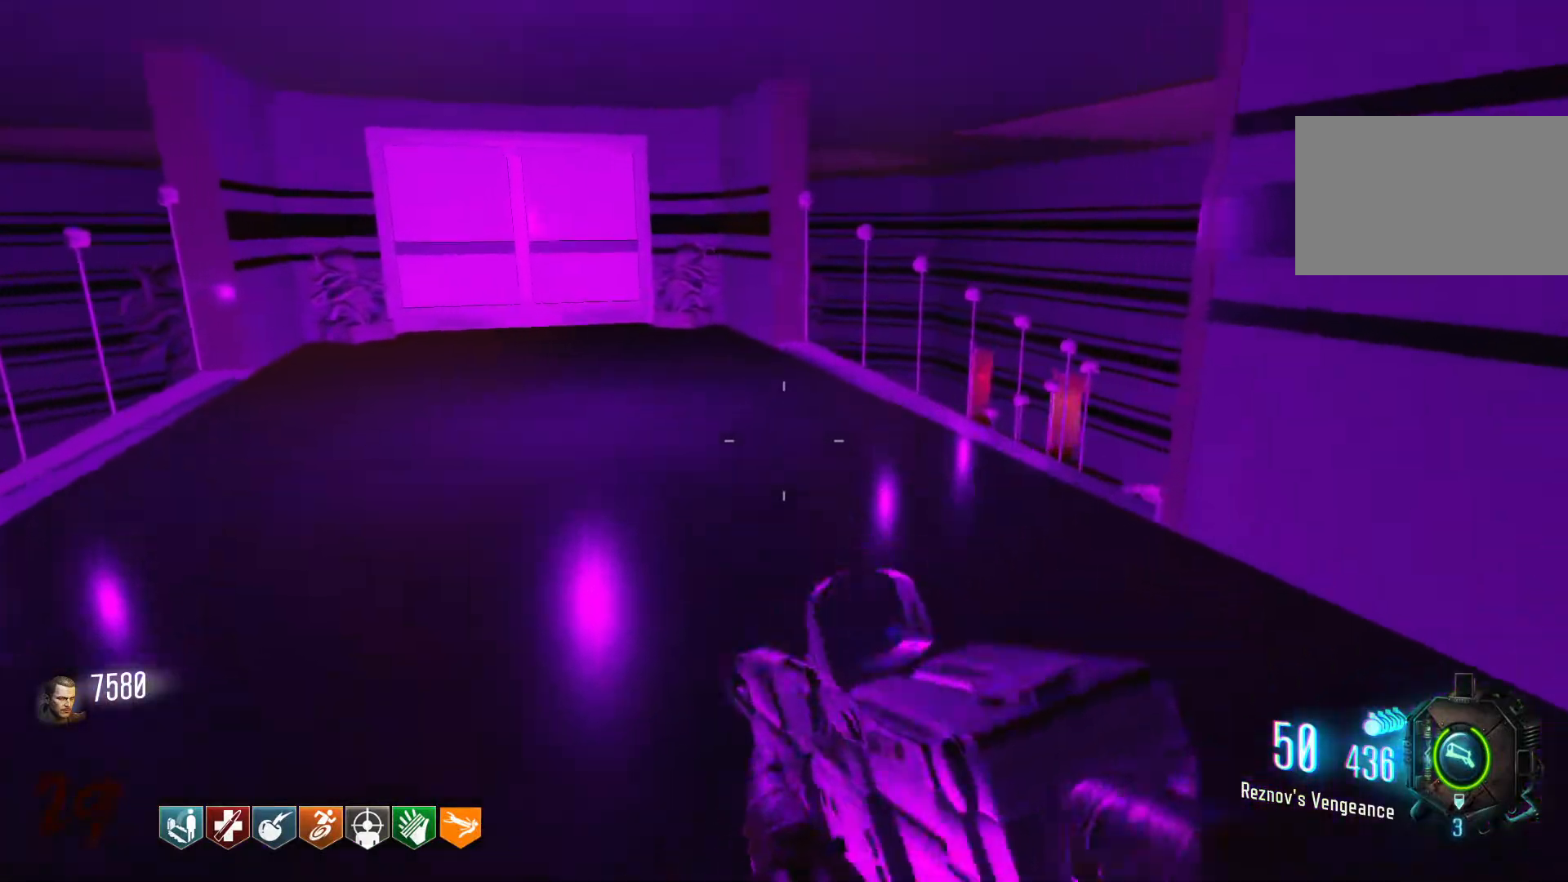
{"keys": ["w"], "mouse": [], "events": [[466, "shift", "up"]]}
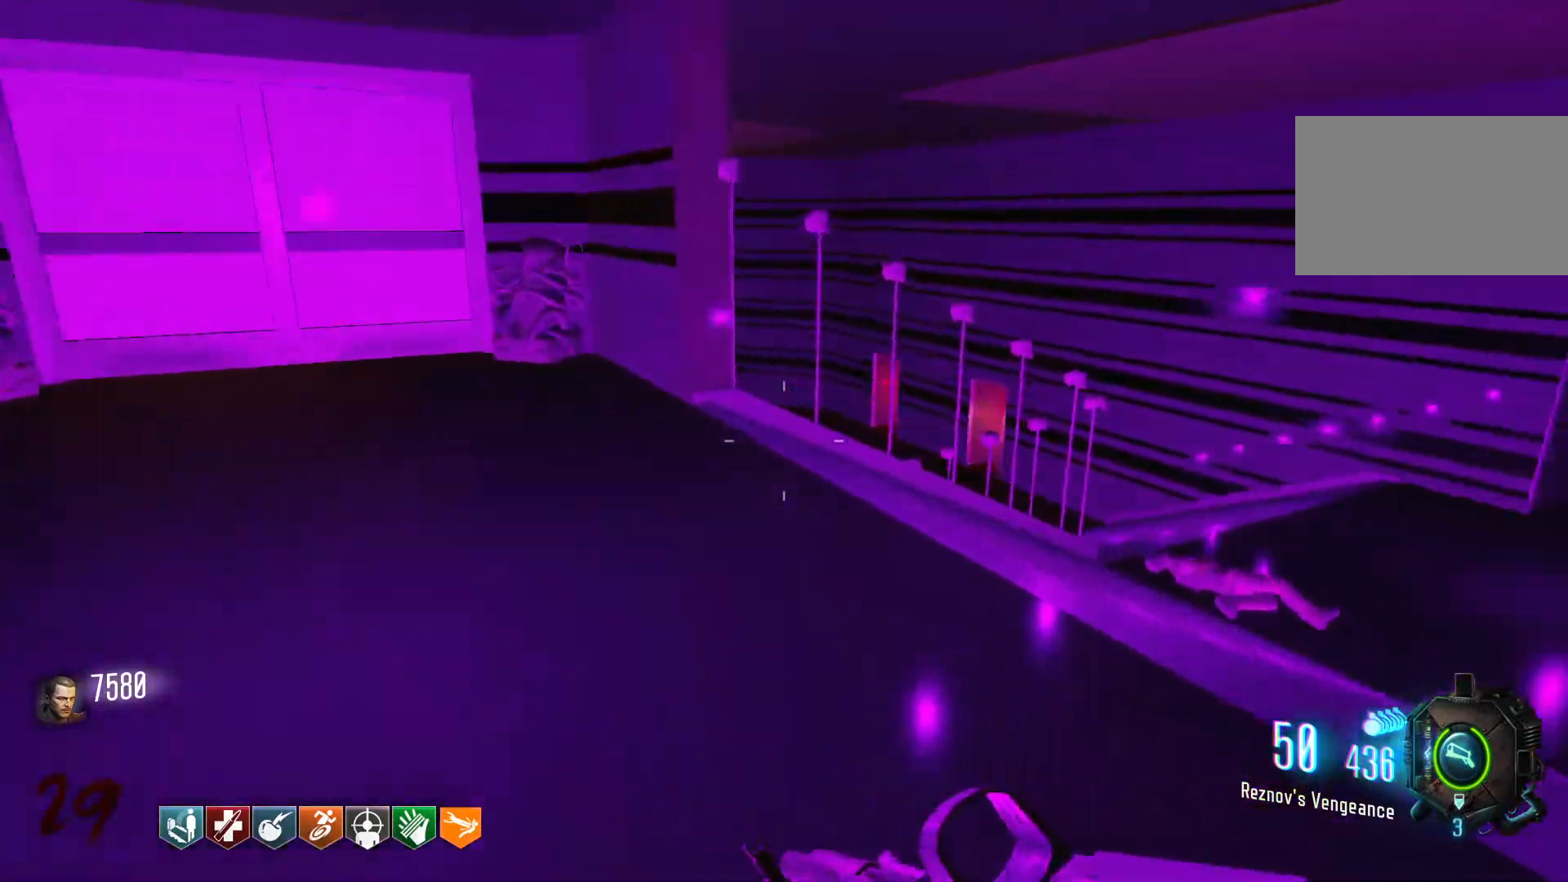
{"keys": ["shift", "w"], "mouse": [], "events": [[66, "w", "up"], [200, "w", "down"], [350, "shift", "down"]]}
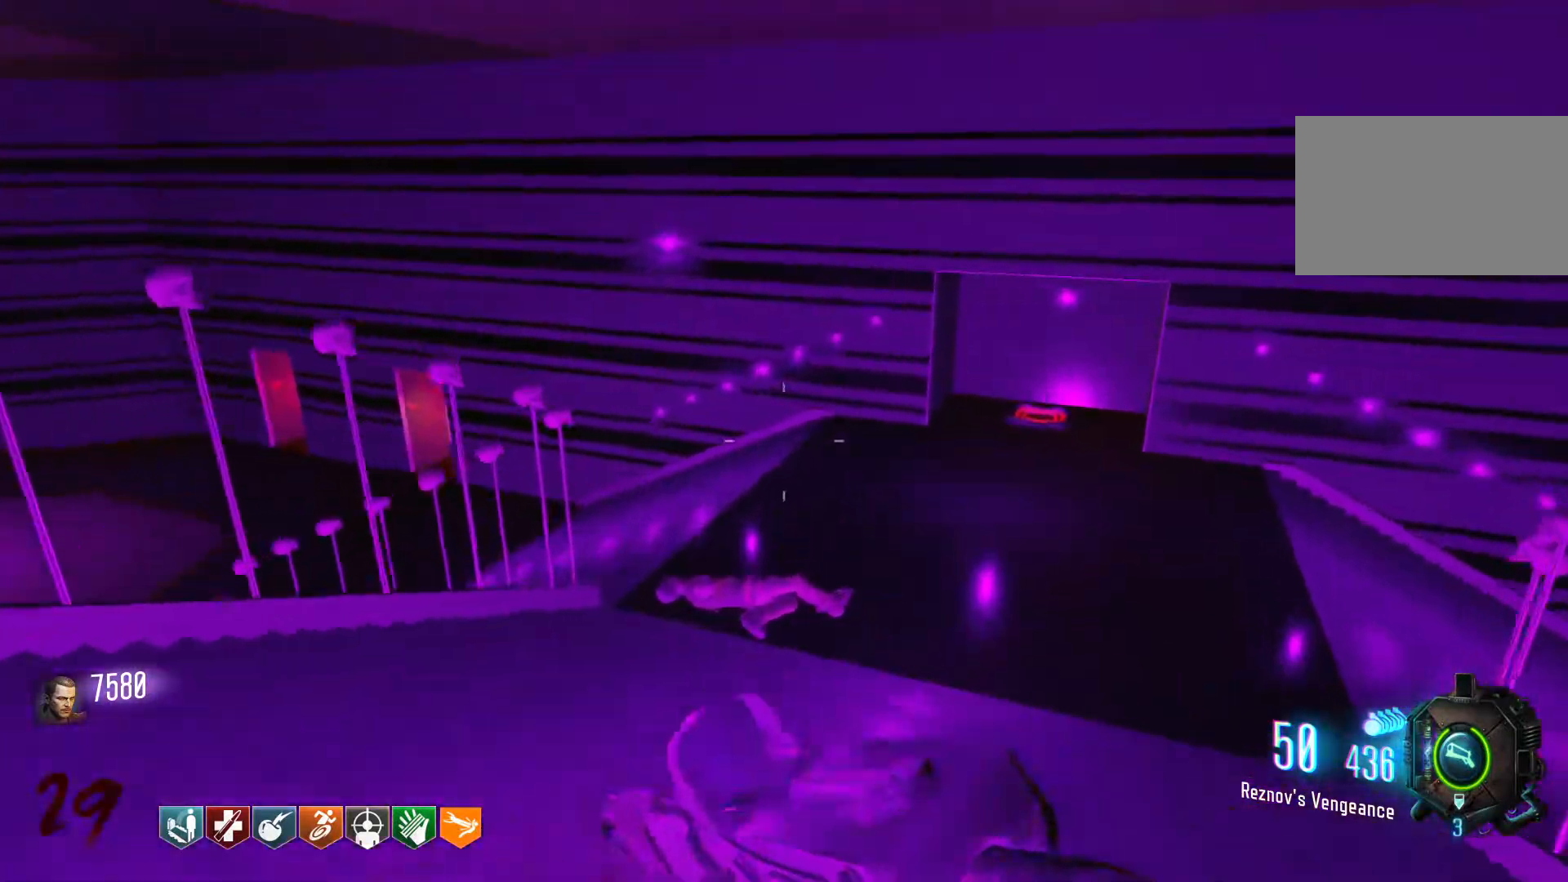
{"keys": ["space", "w"], "mouse": [], "events": [[266, "c", "down"], [416, "shift", "up"], [450, "c", "up"], [450, "space", "down"]]}
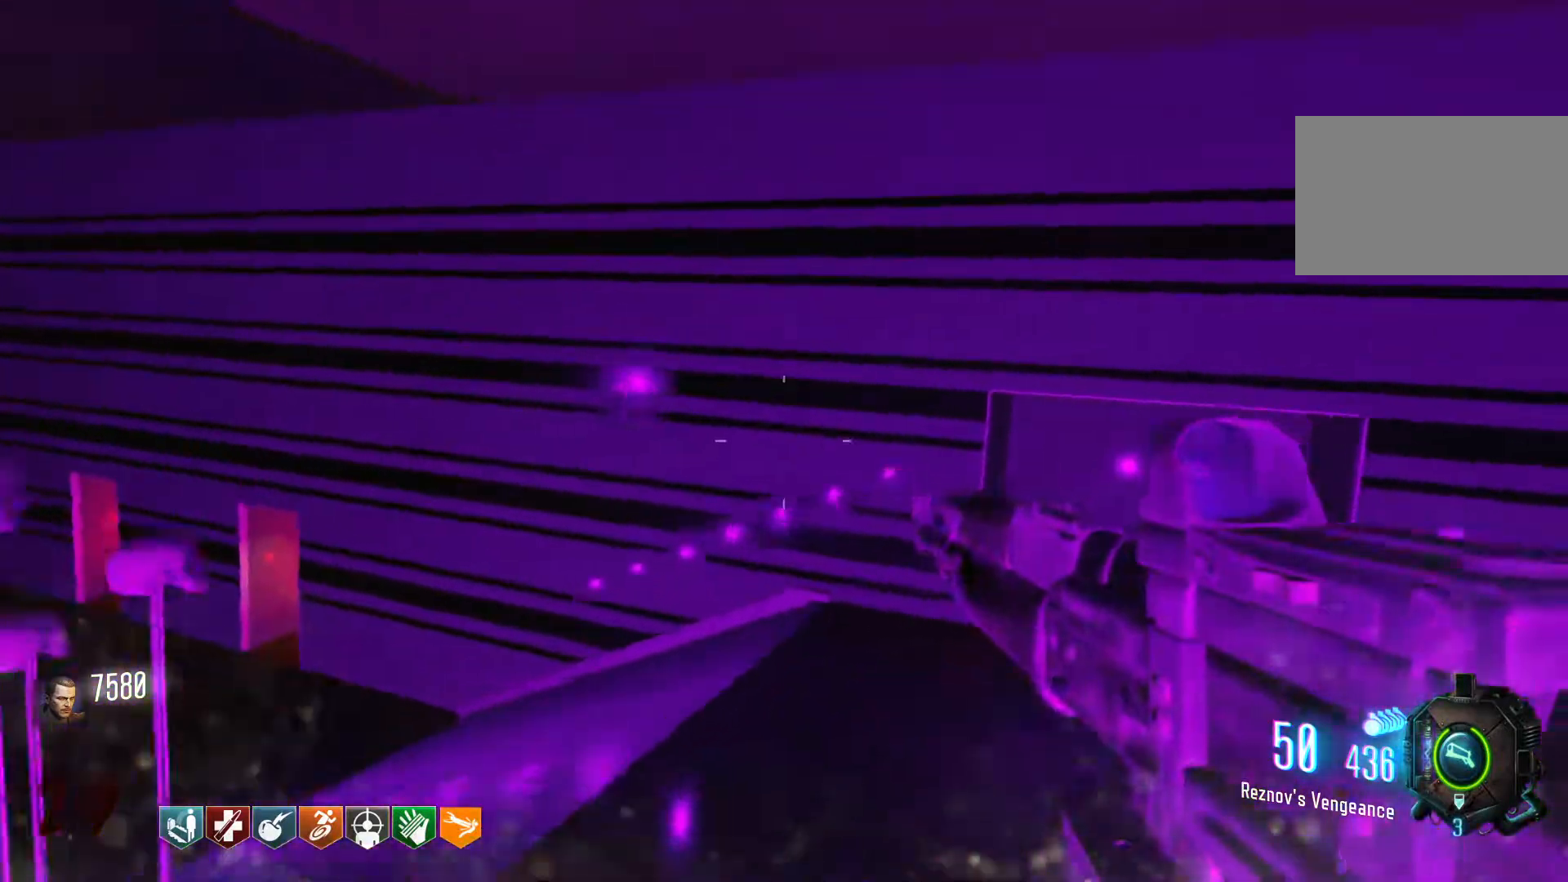
{"keys": [], "mouse": [], "events": [[50, "space", "up"], [233, "w", "up"]]}
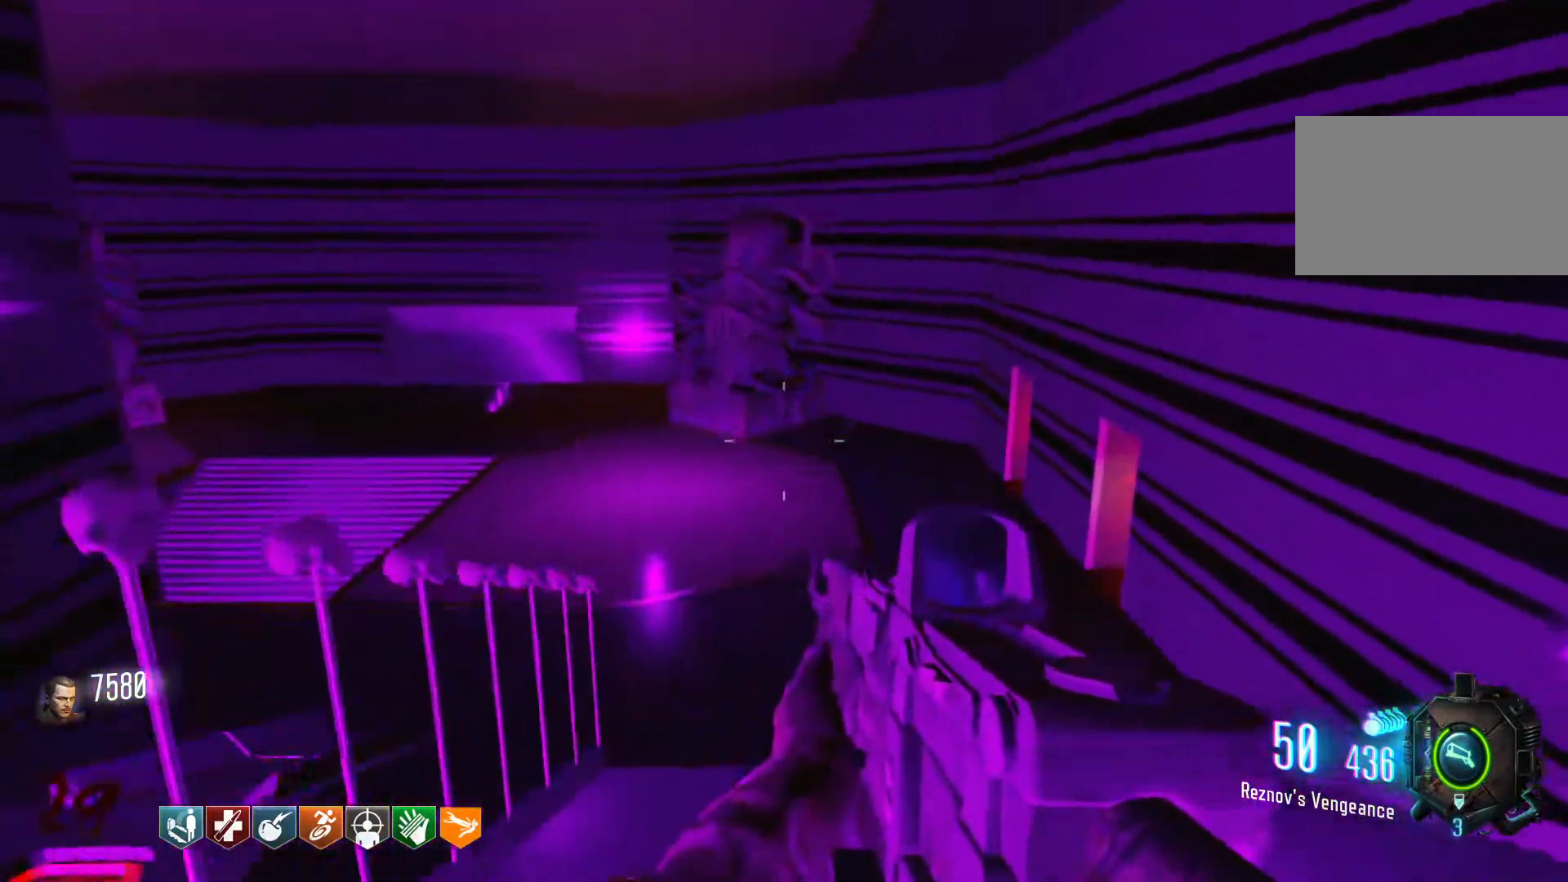
{"keys": ["c", "shift", "w"], "mouse": [], "events": [[16, "d", "down"], [66, "w", "down"], [166, "shift", "down"], [300, "d", "up"], [433, "c", "down"]]}
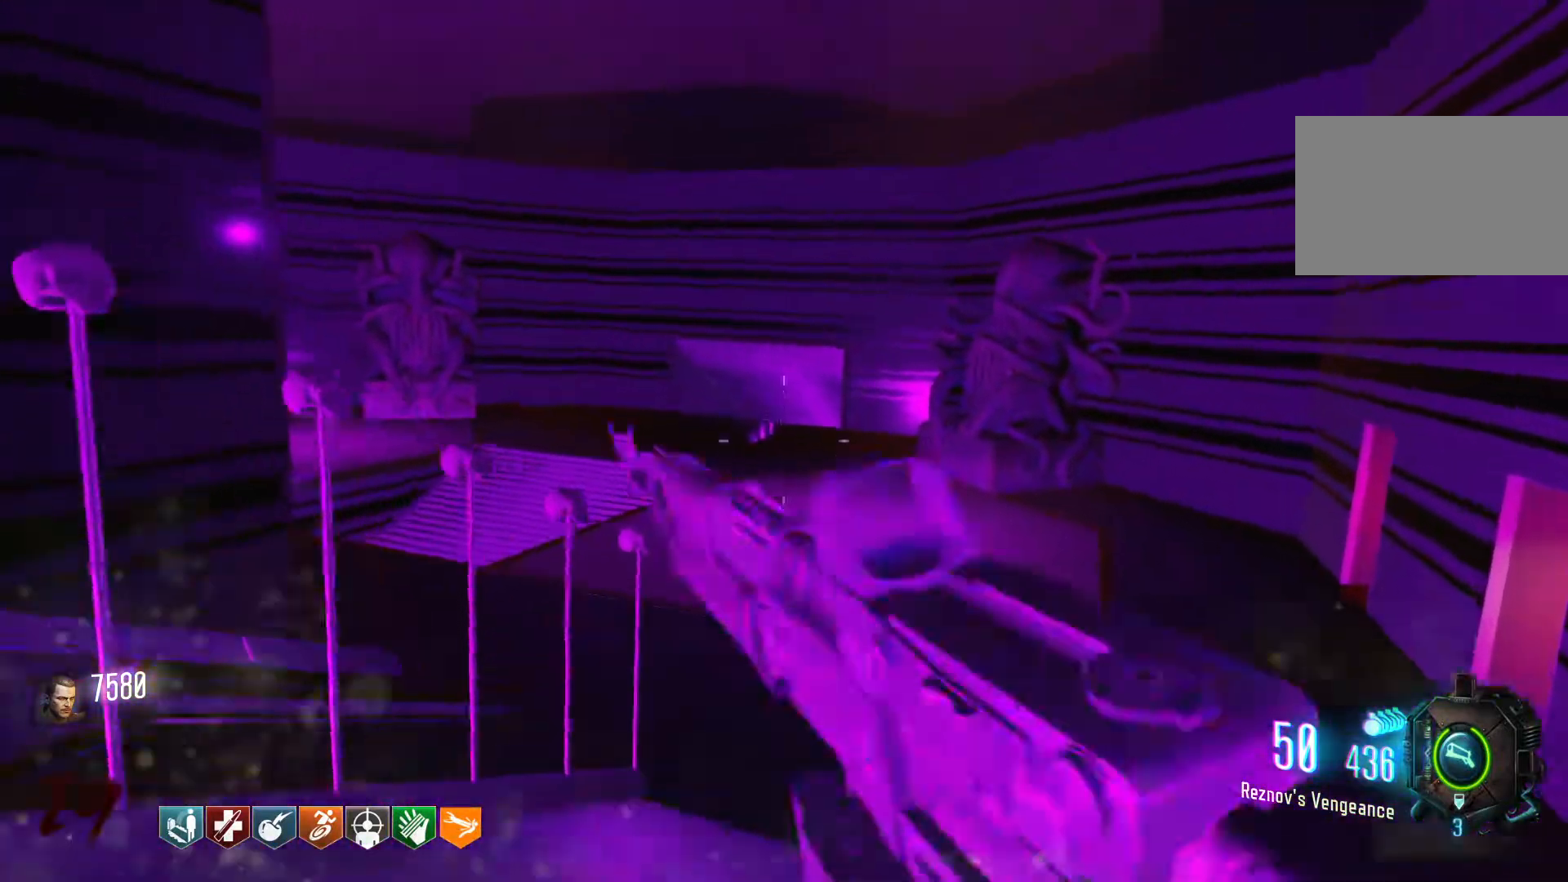
{"keys": ["w"], "mouse": [], "events": [[183, "c", "up"], [183, "shift", "up"], [183, "space", "down"], [316, "space", "up"]]}
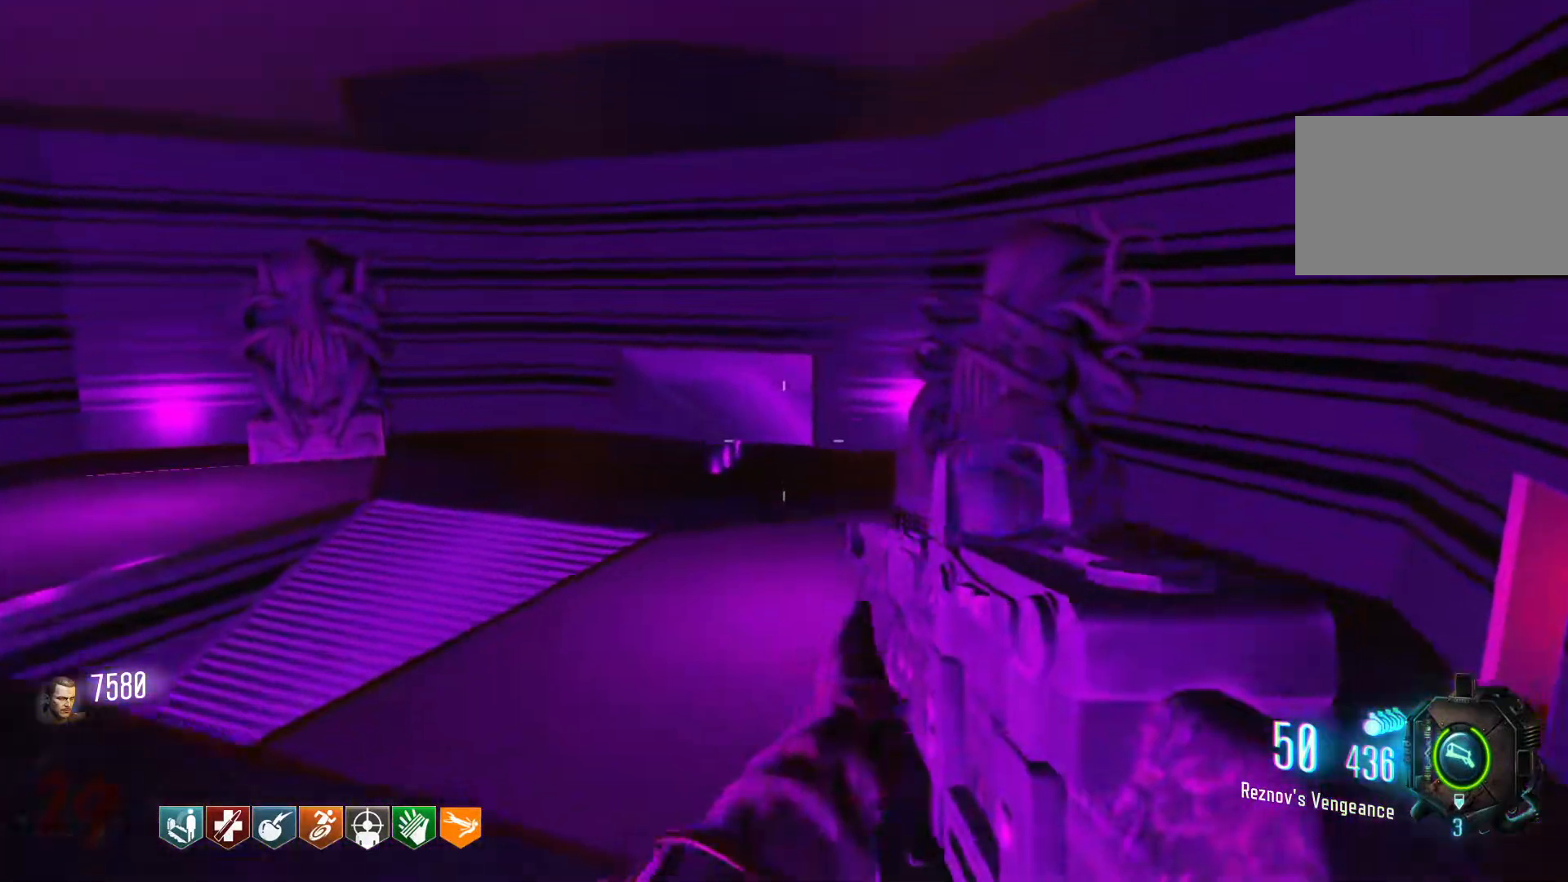
{"keys": ["d", "shift", "w"], "mouse": [], "events": [[100, "w", "up"], [150, "d", "down"], [383, "w", "down"], [466, "shift", "down"]]}
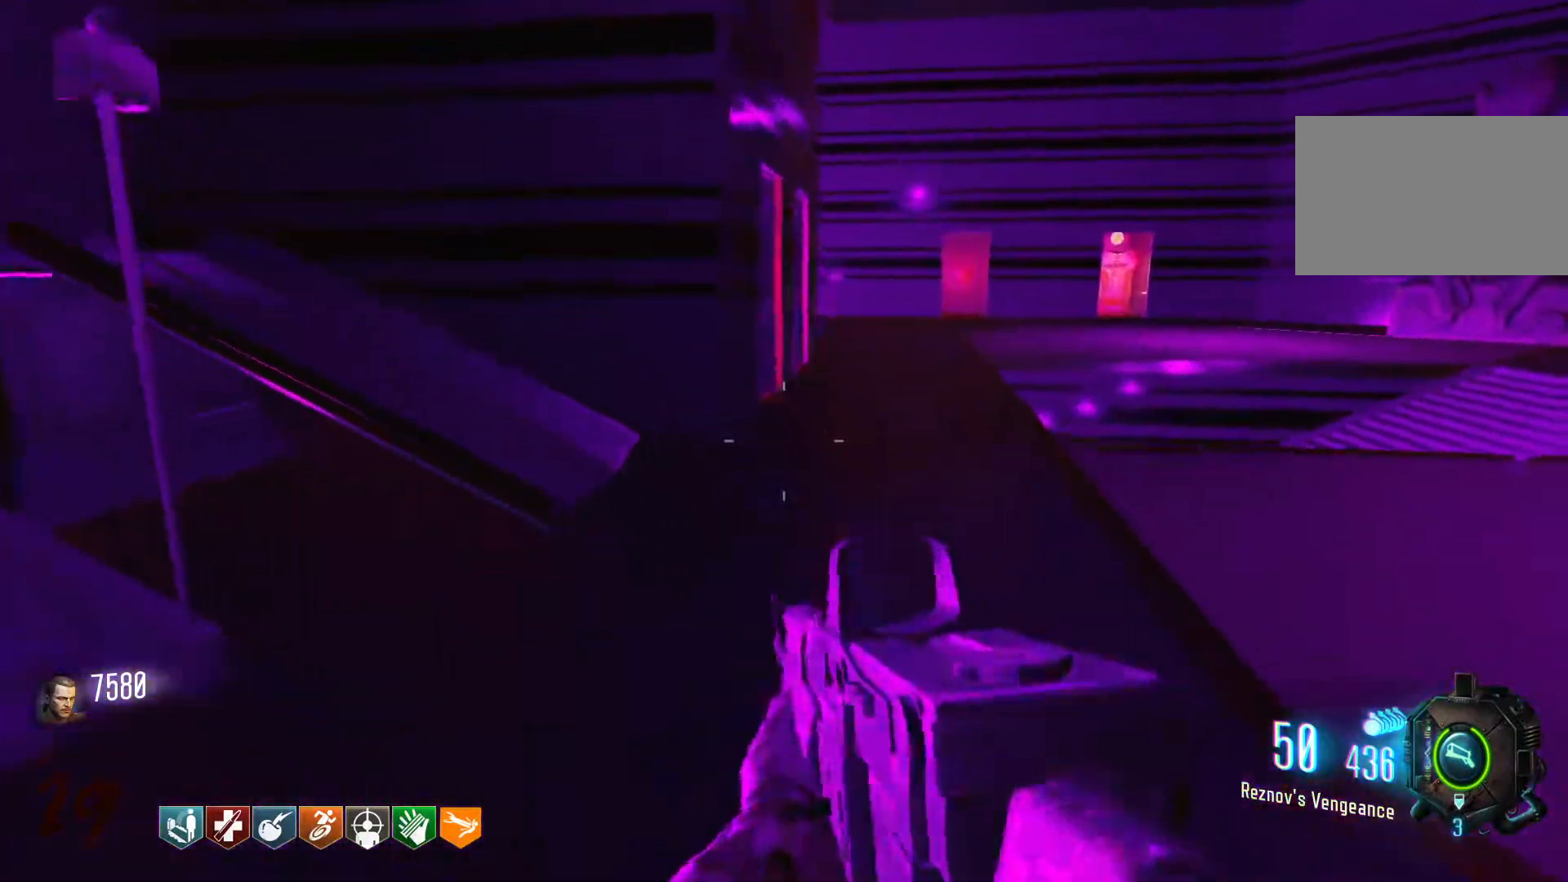
{"keys": ["d", "w"], "mouse": [], "events": [[300, "space", "down"], [400, "shift", "up"], [483, "space", "up"]]}
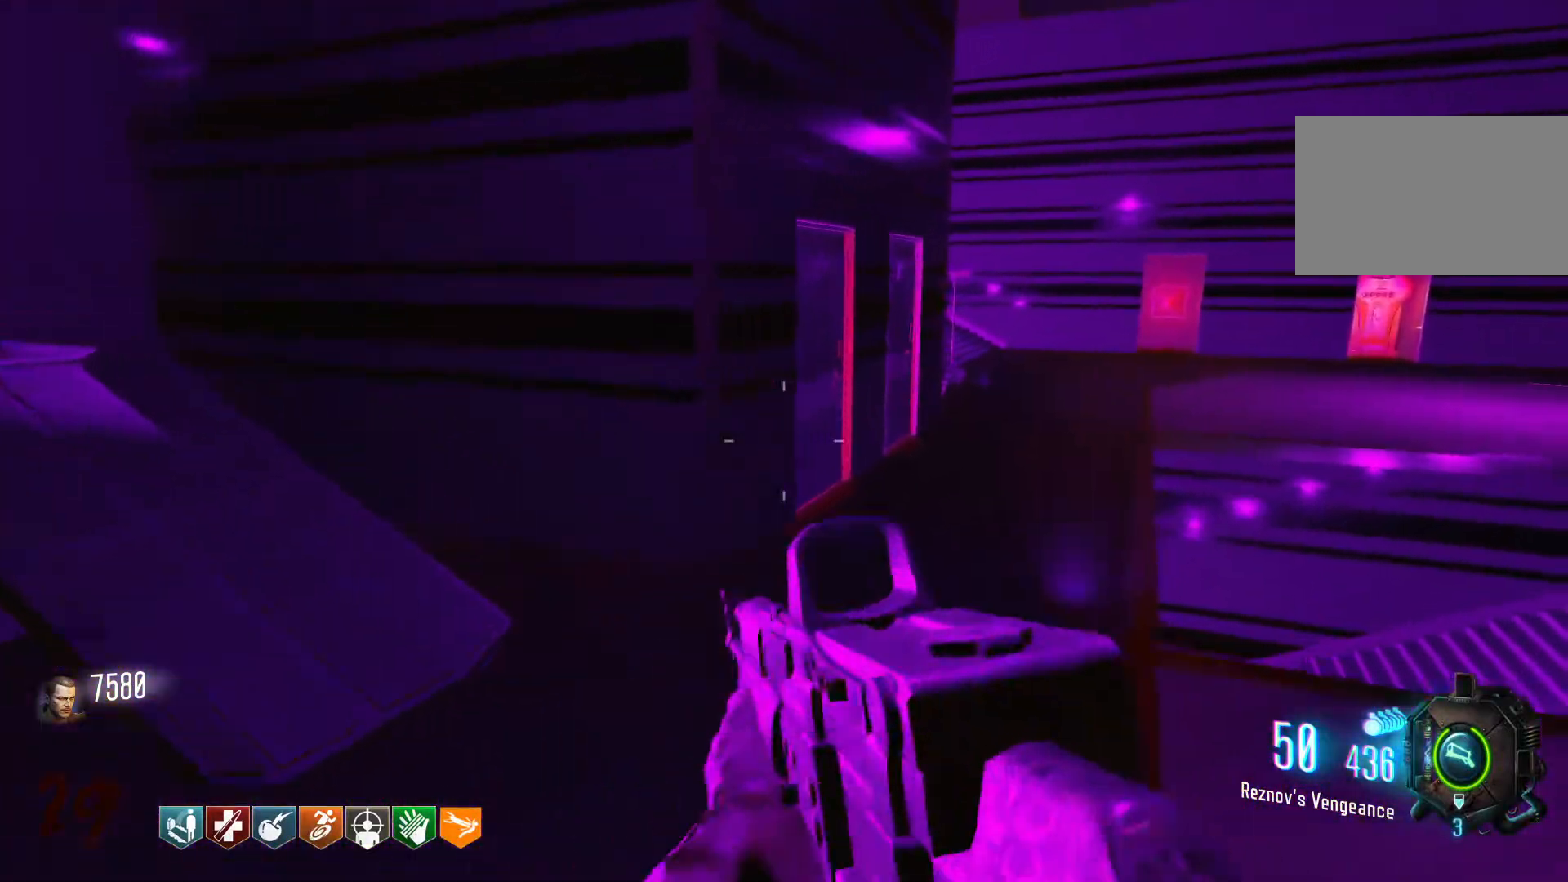
{"keys": ["d"], "mouse": [], "events": [[216, "shift", "down"], [450, "shift", "up"], [500, "w", "up"]]}
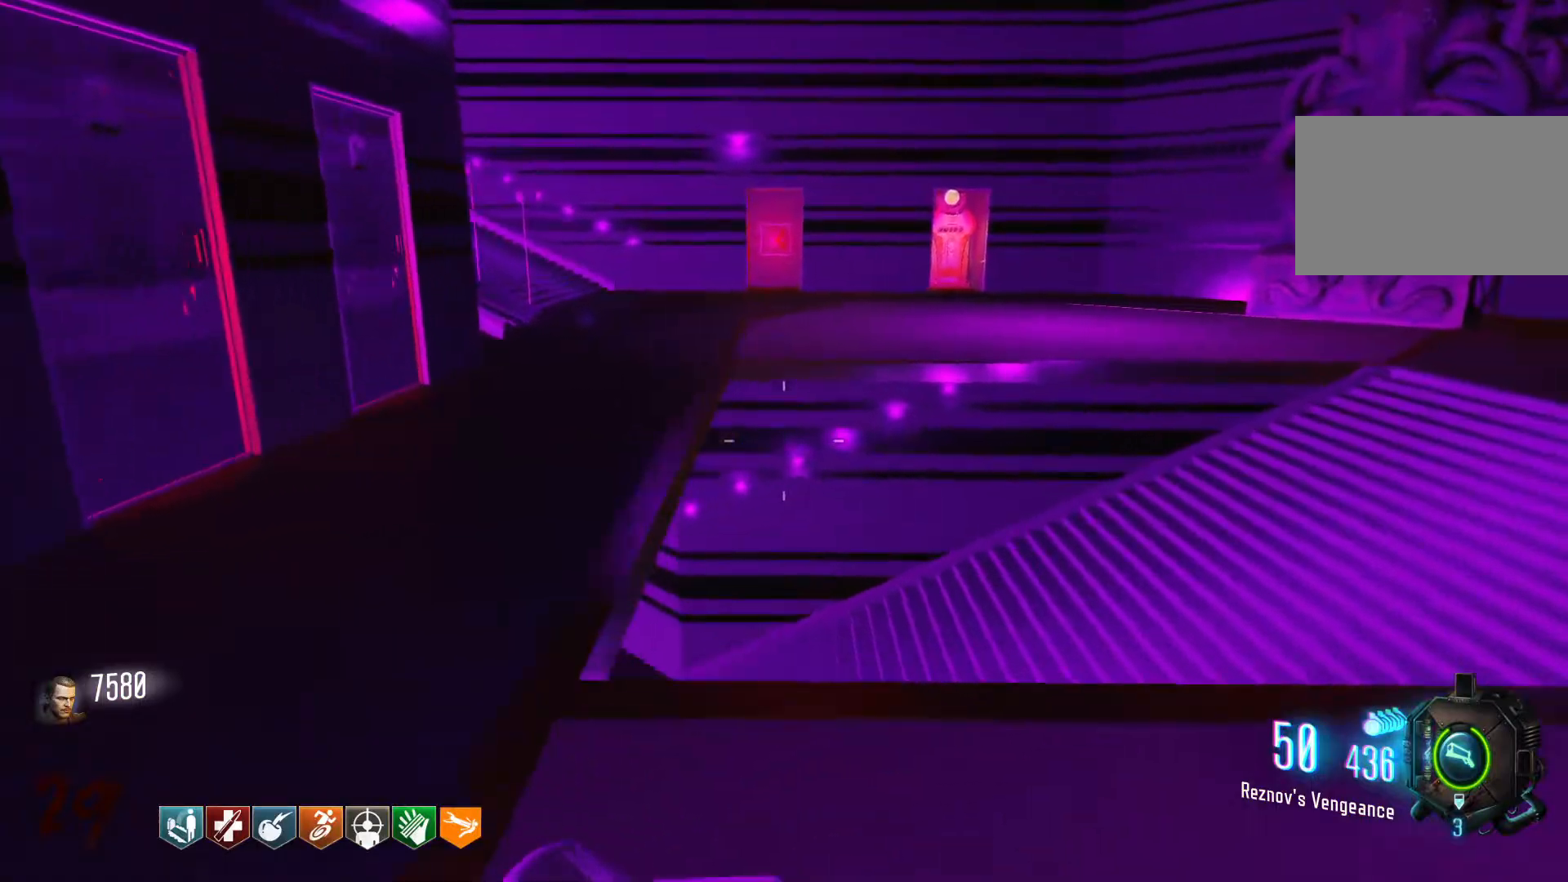
{"keys": ["shift", "w"], "mouse": [], "events": [[283, "w", "down"], [333, "d", "up"], [333, "shift", "down"]]}
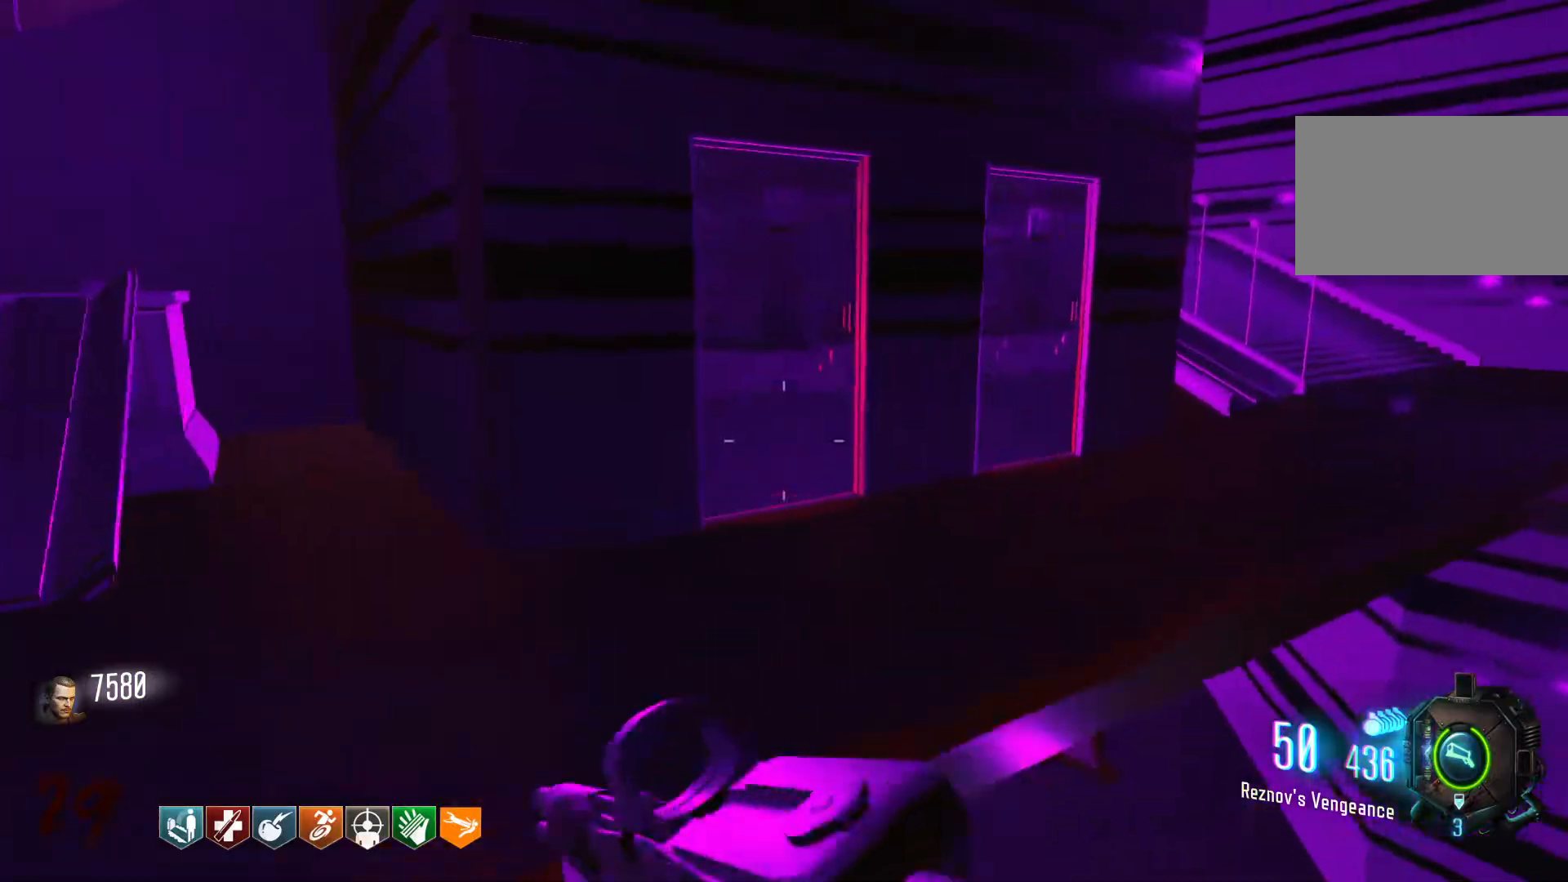
{"keys": ["w"], "mouse": [], "events": [[300, "shift", "up"]]}
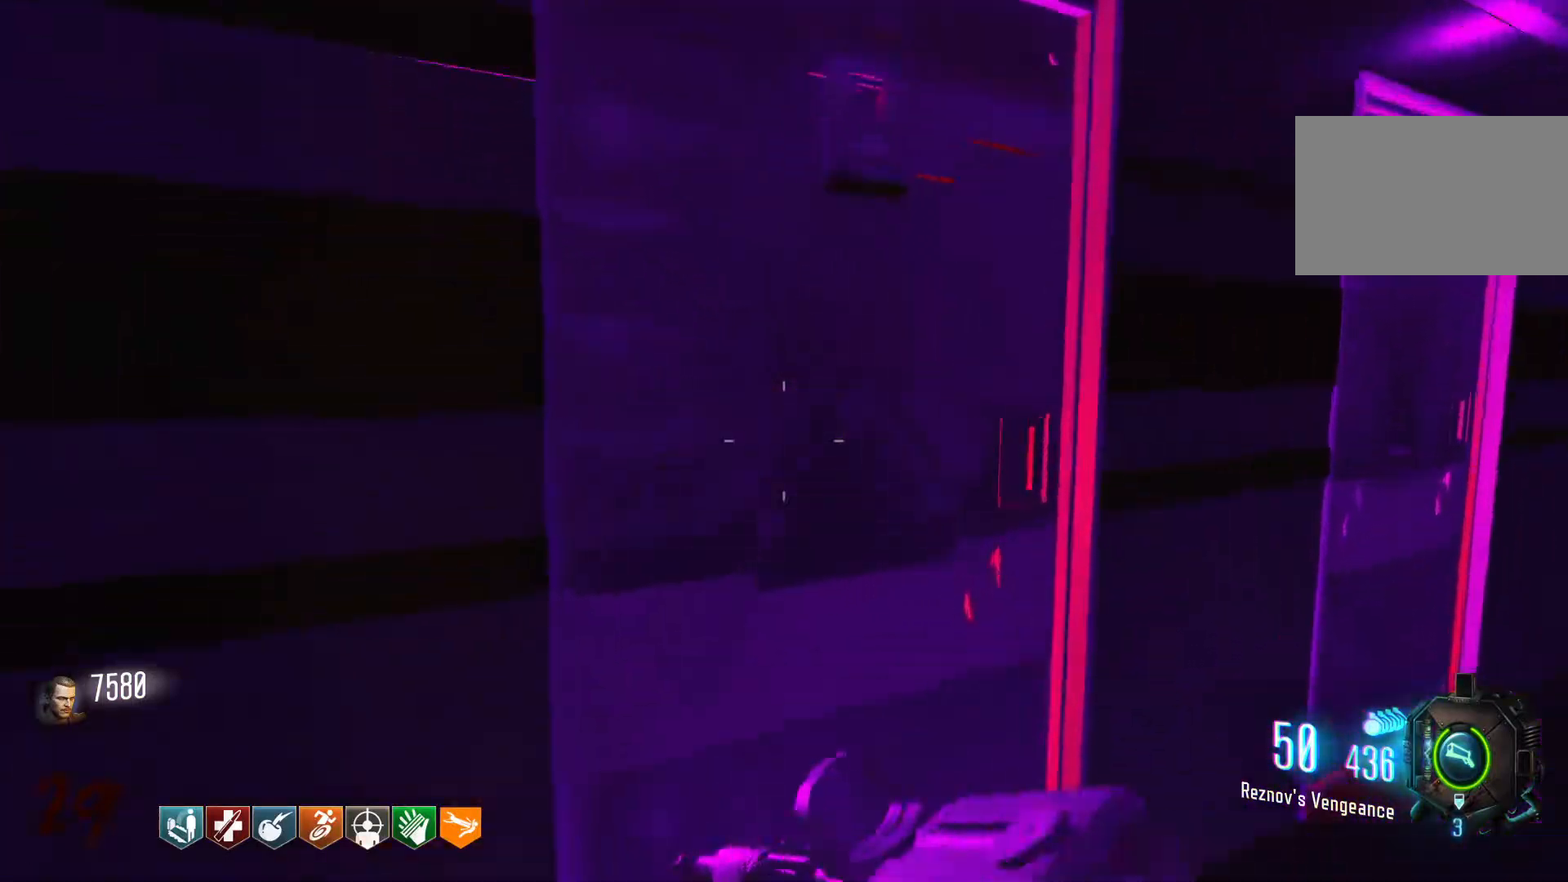
{"keys": ["d"], "mouse": [], "events": [[33, "w", "up"], [133, "e", "down"], [266, "e", "up"], [500, "d", "down"]]}
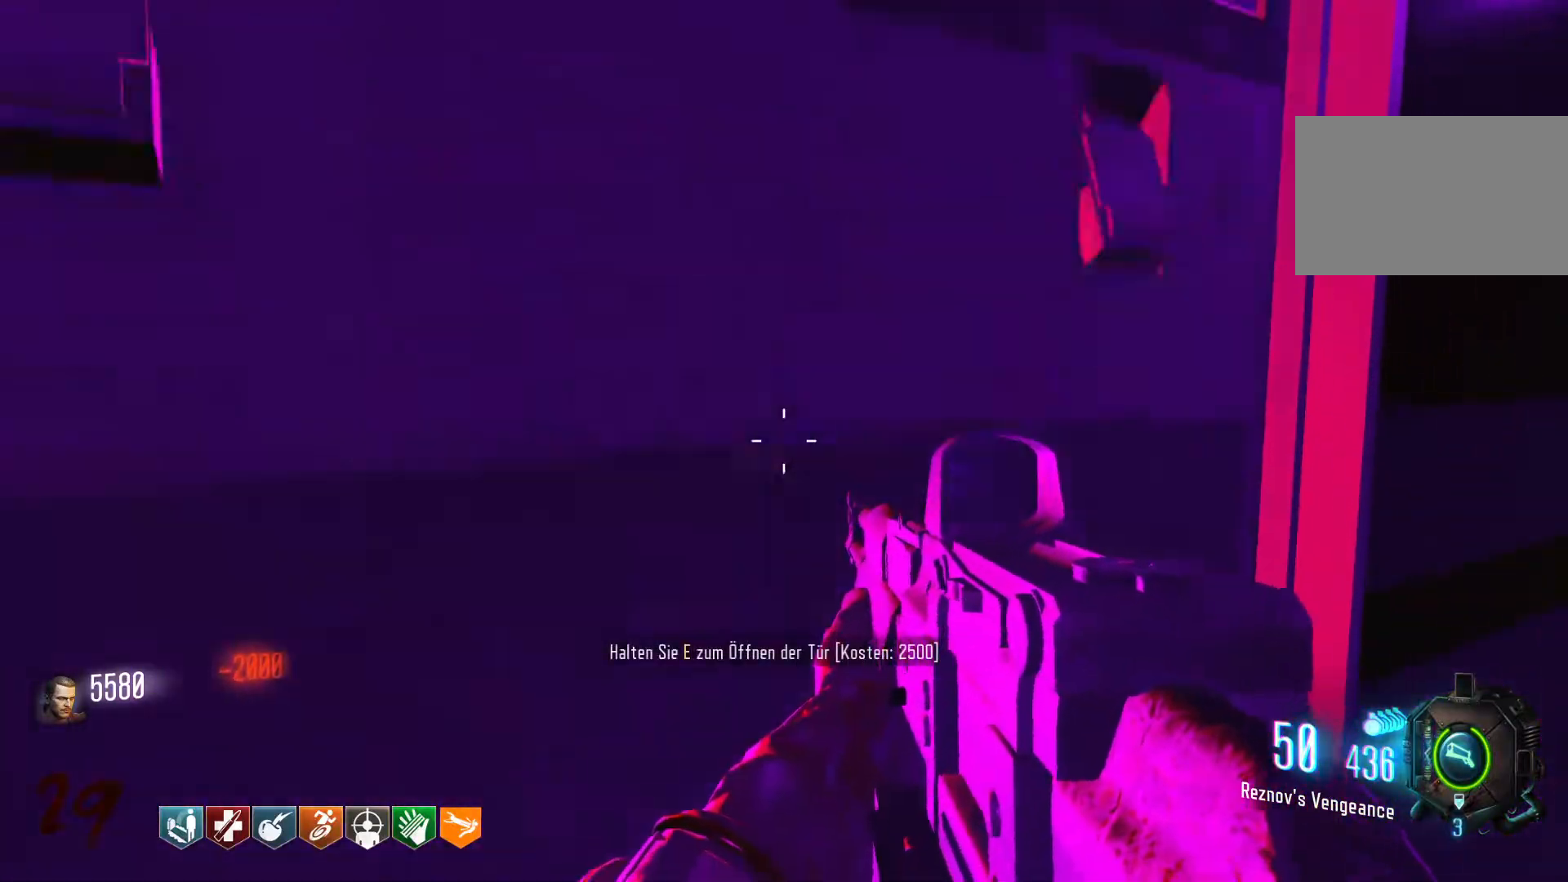
{"keys": ["w"], "mouse": [], "events": [[333, "w", "down"], [433, "d", "up"]]}
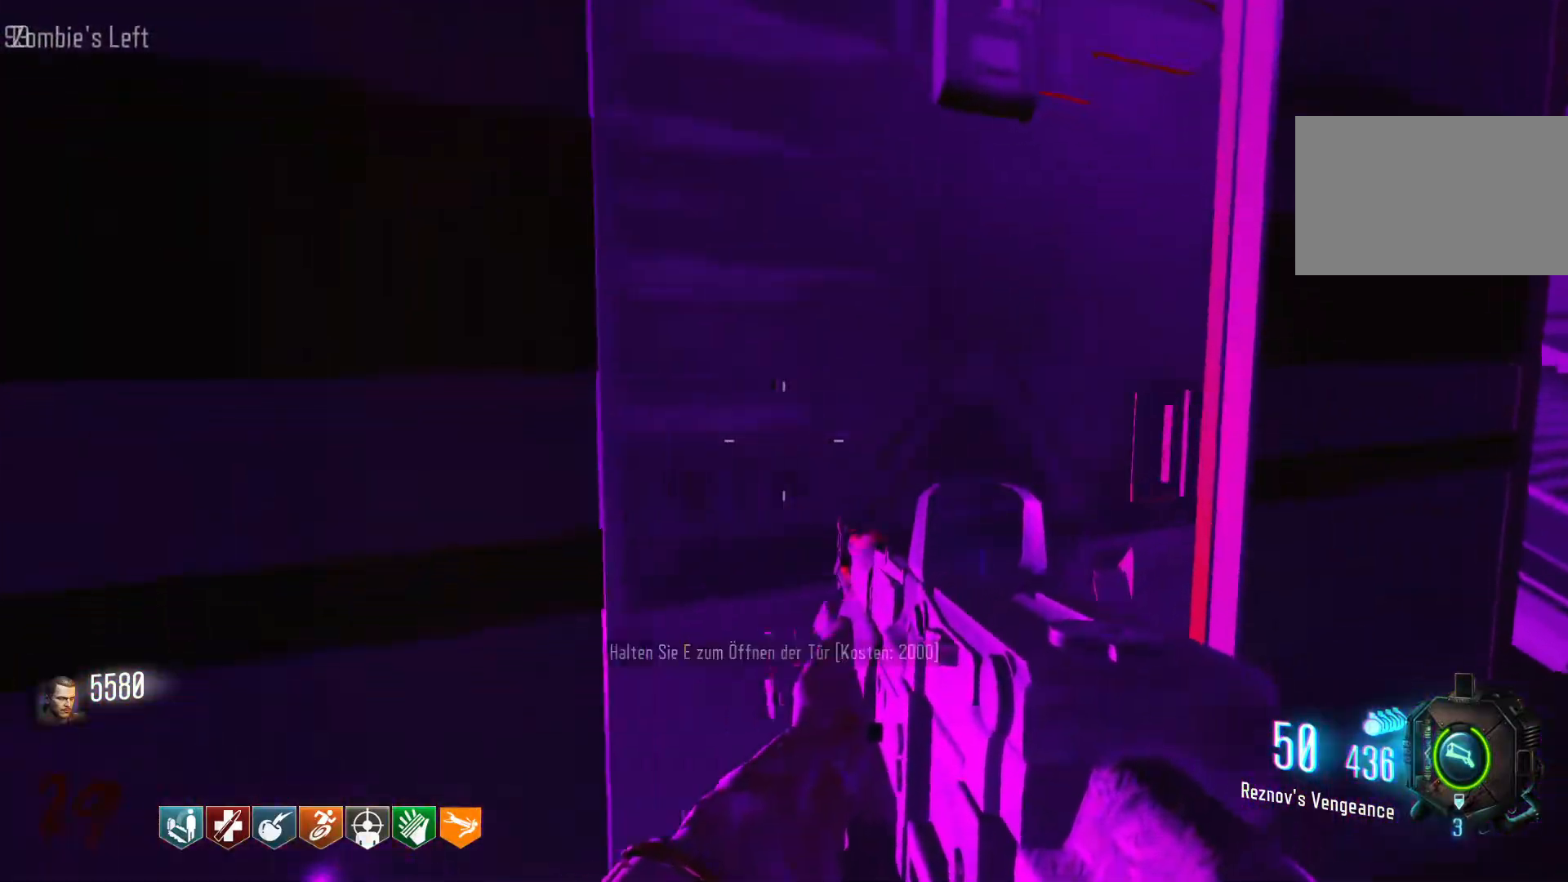
{"keys": ["s"], "mouse": [], "events": [[200, "e", "down"], [200, "w", "up"], [350, "e", "up"], [483, "s", "down"]]}
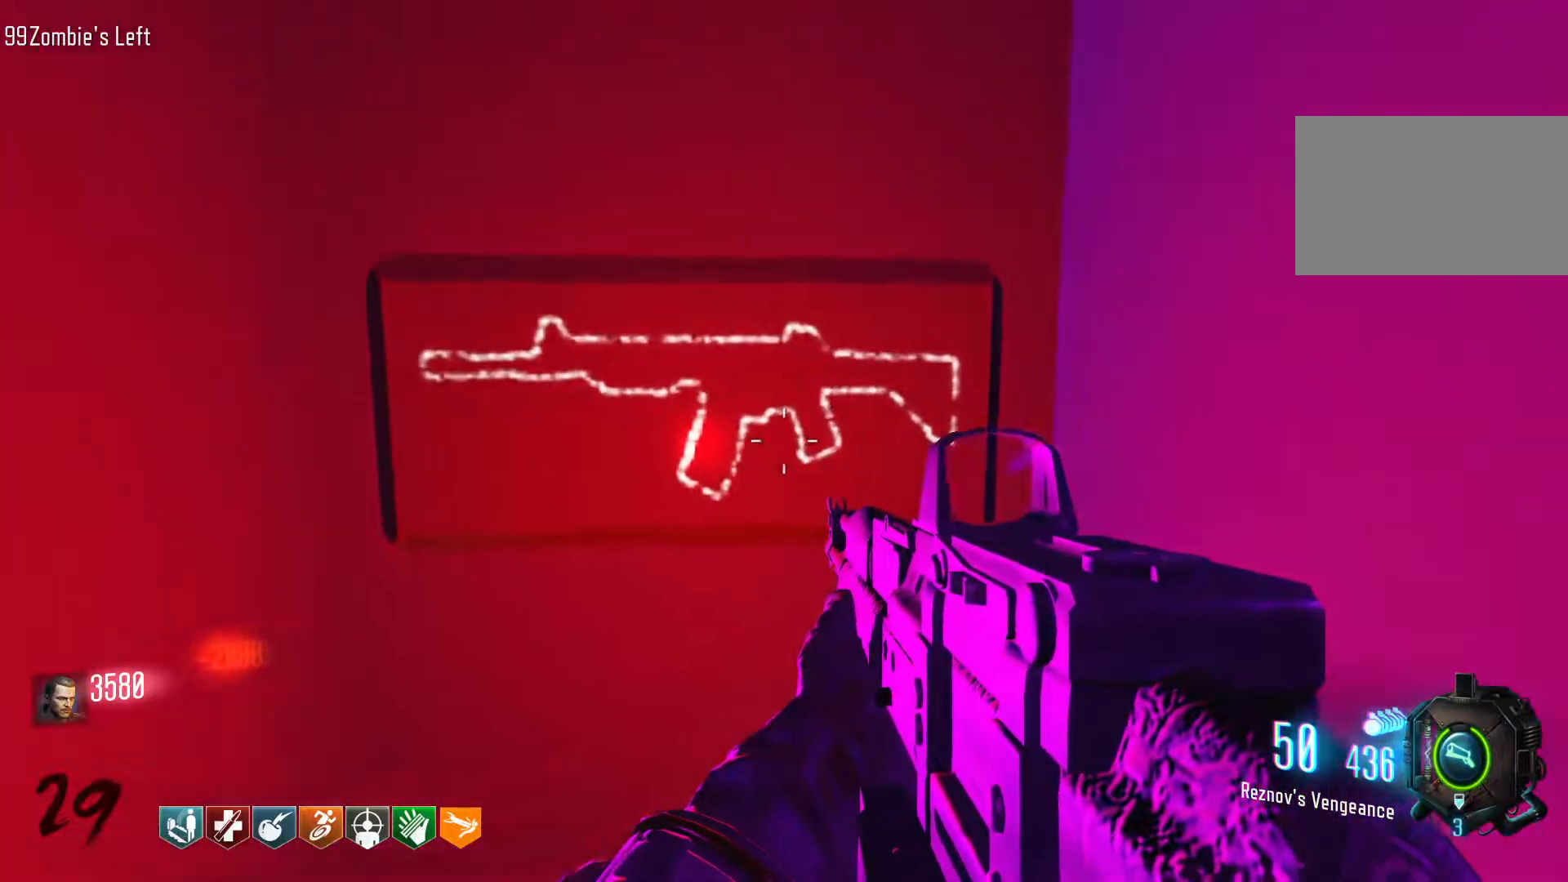
{"keys": ["a"], "mouse": [], "events": [[83, "s", "up"], [416, "a", "down"]]}
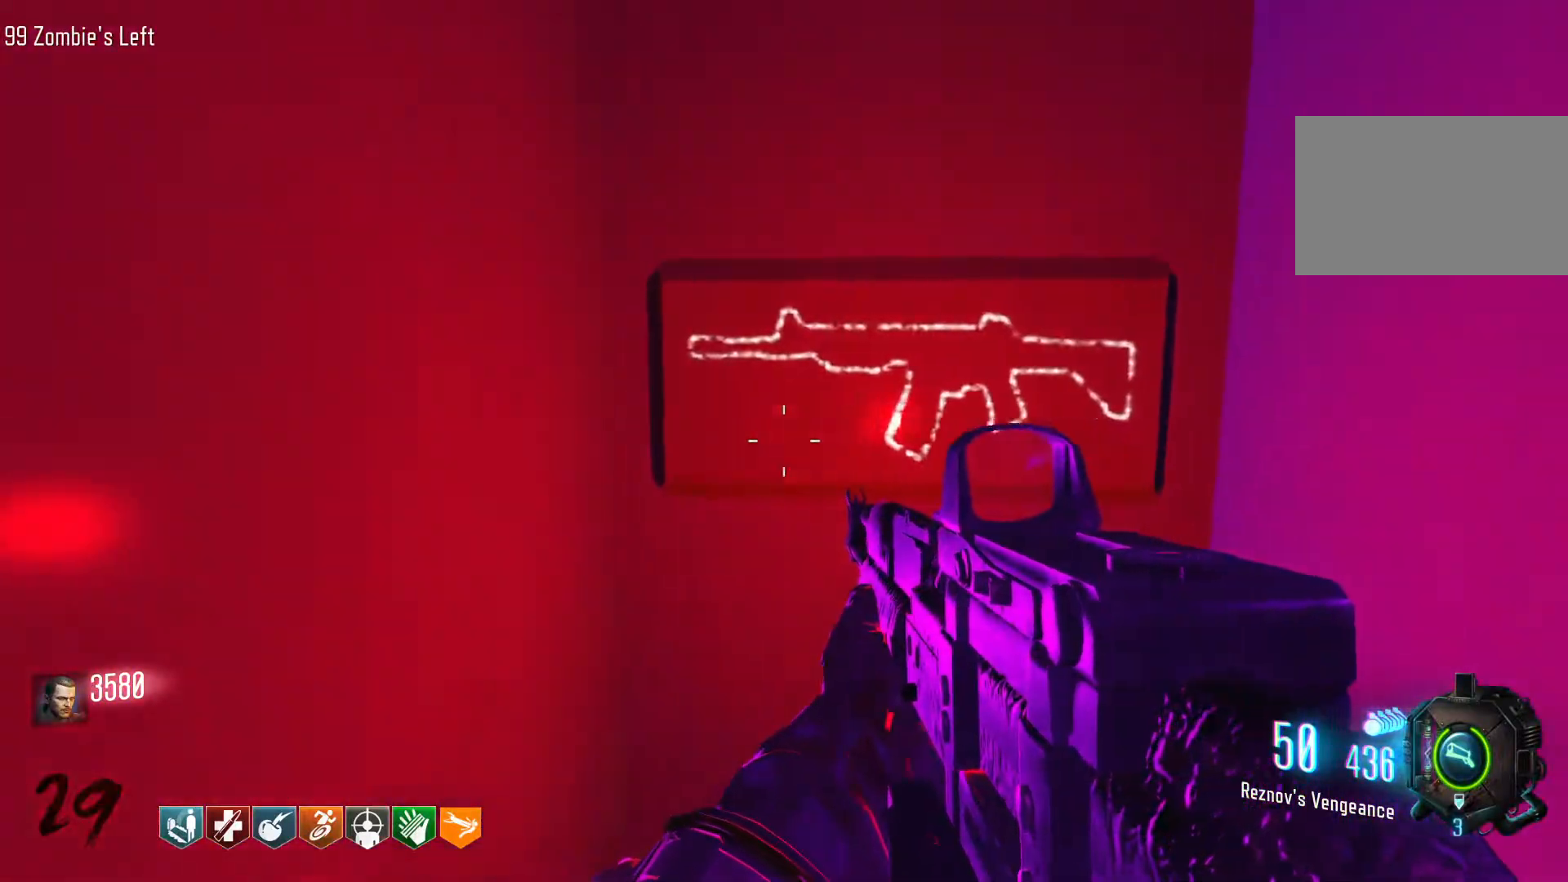
{"keys": ["a"], "mouse": [], "events": []}
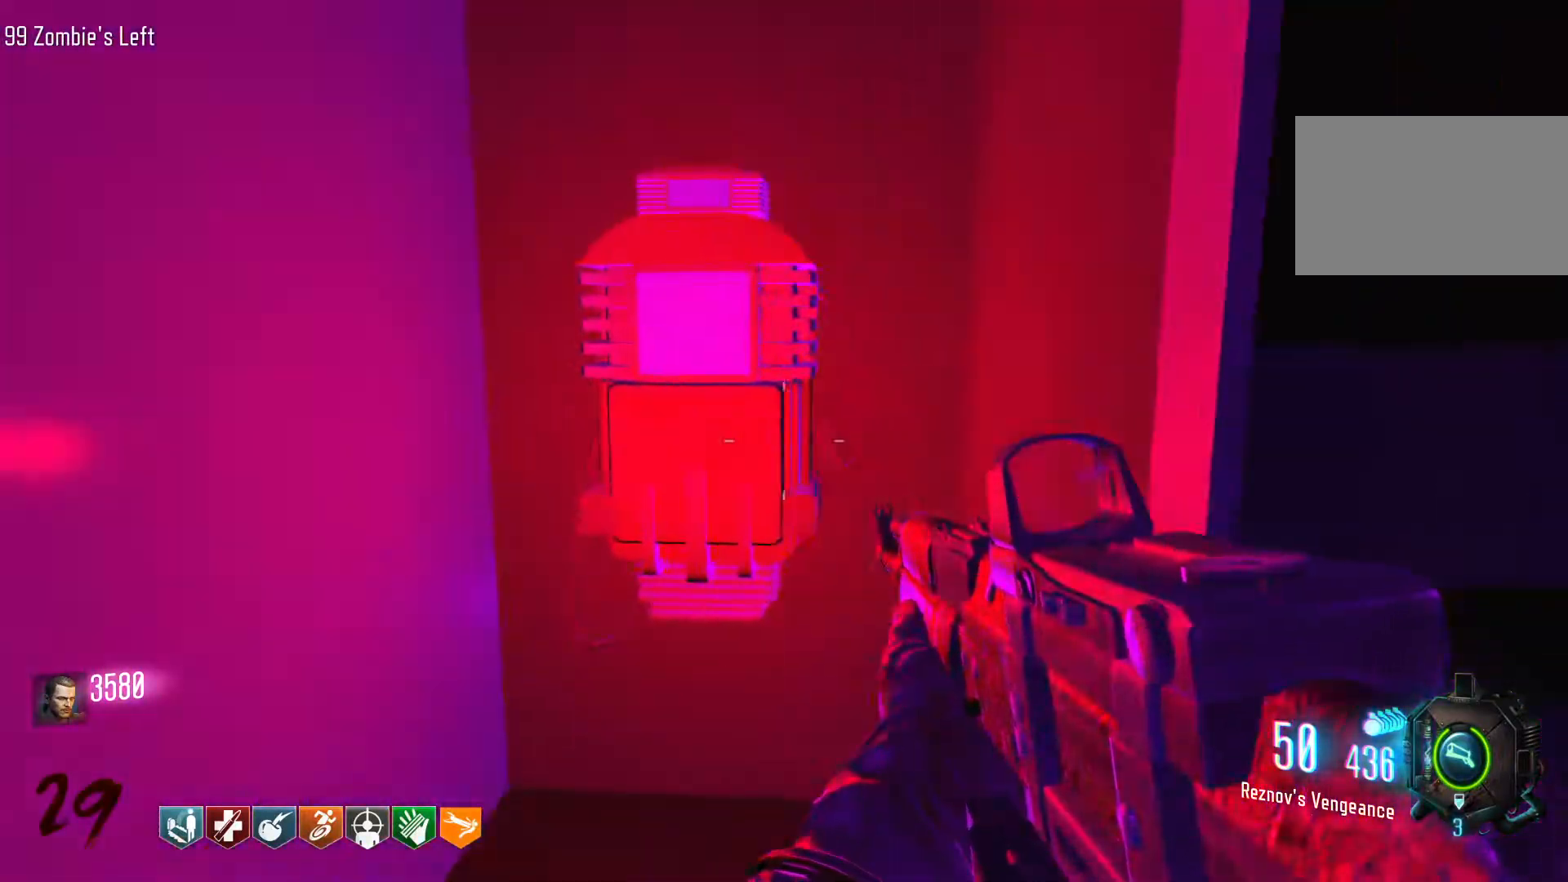
{"keys": ["d"], "mouse": [], "events": [[166, "a", "up"], [200, "w", "down"], [250, "w", "up"], [300, "d", "down"]]}
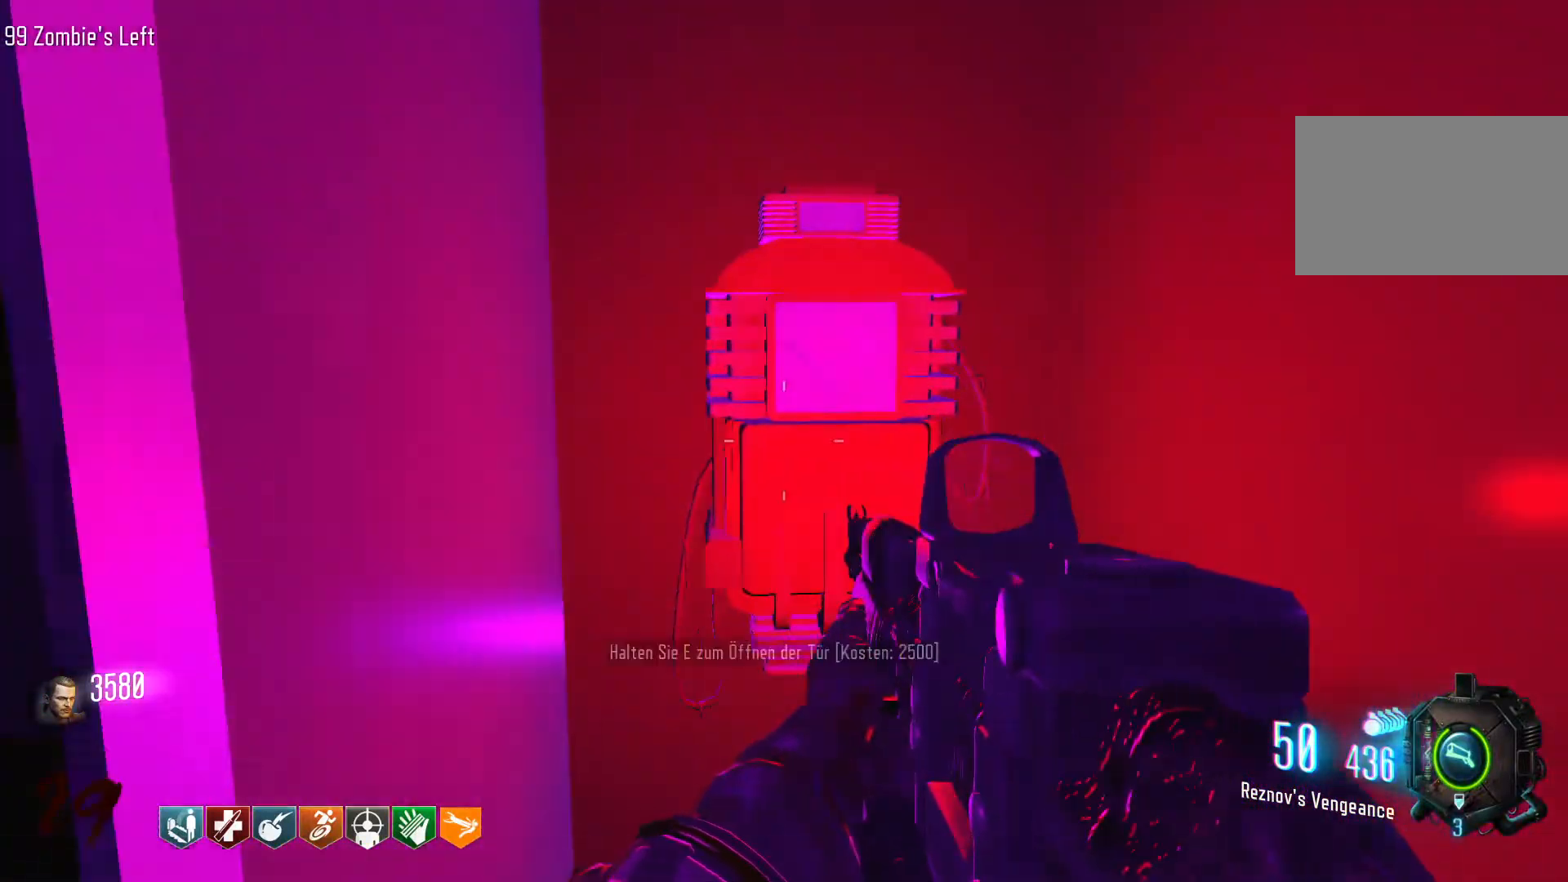
{"keys": [], "mouse": [], "events": [[33, "d", "up"], [33, "w", "down"], [316, "w", "up"]]}
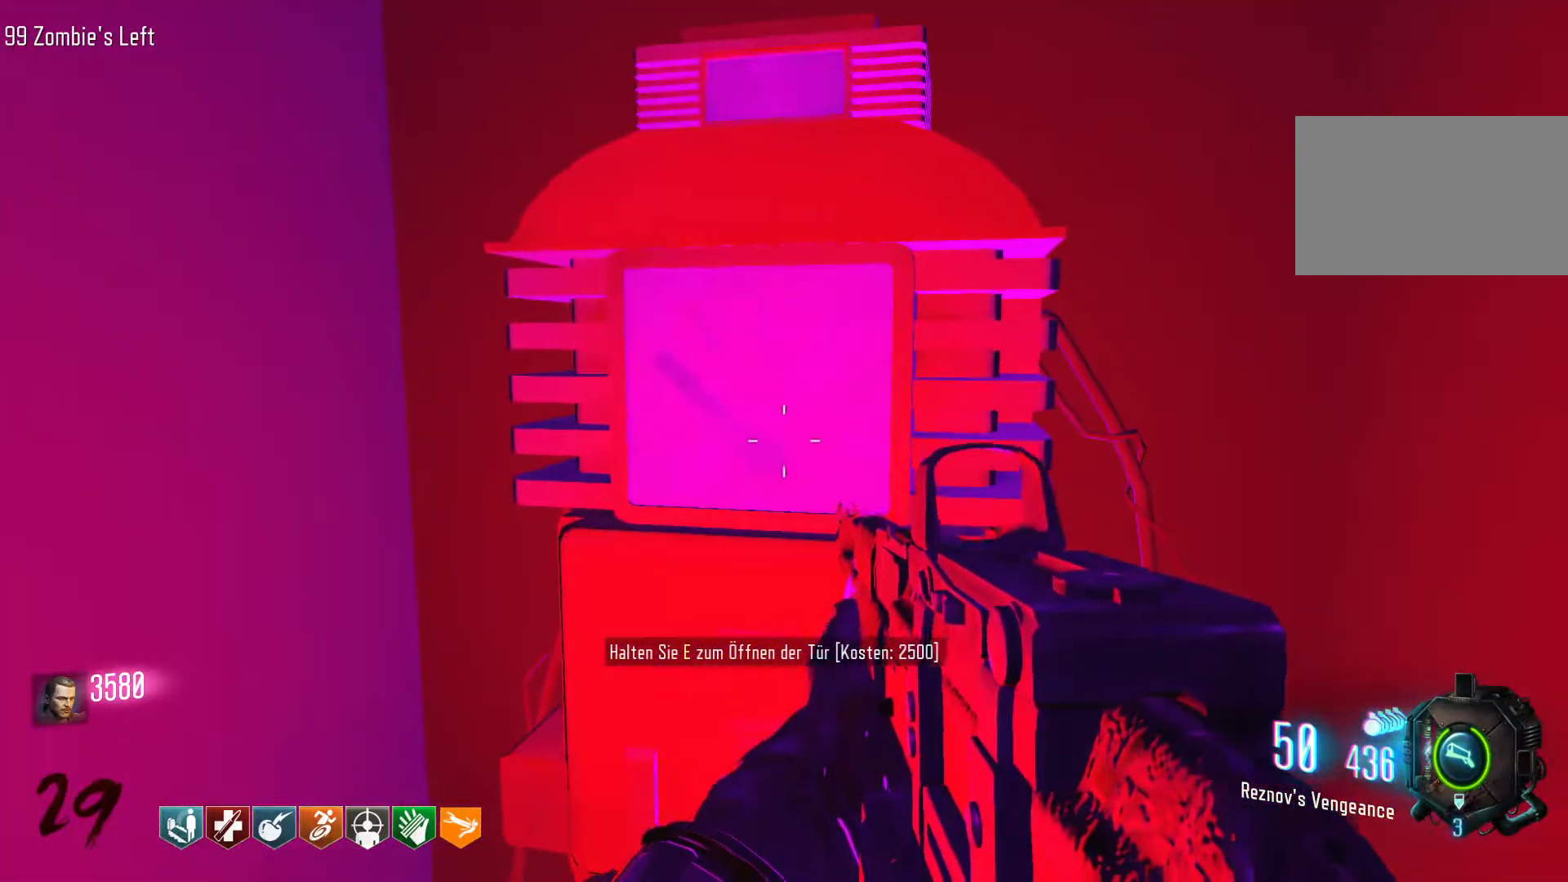
{"keys": ["s"], "mouse": [], "events": [[100, "e", "down"], [283, "e", "up"], [433, "s", "down"]]}
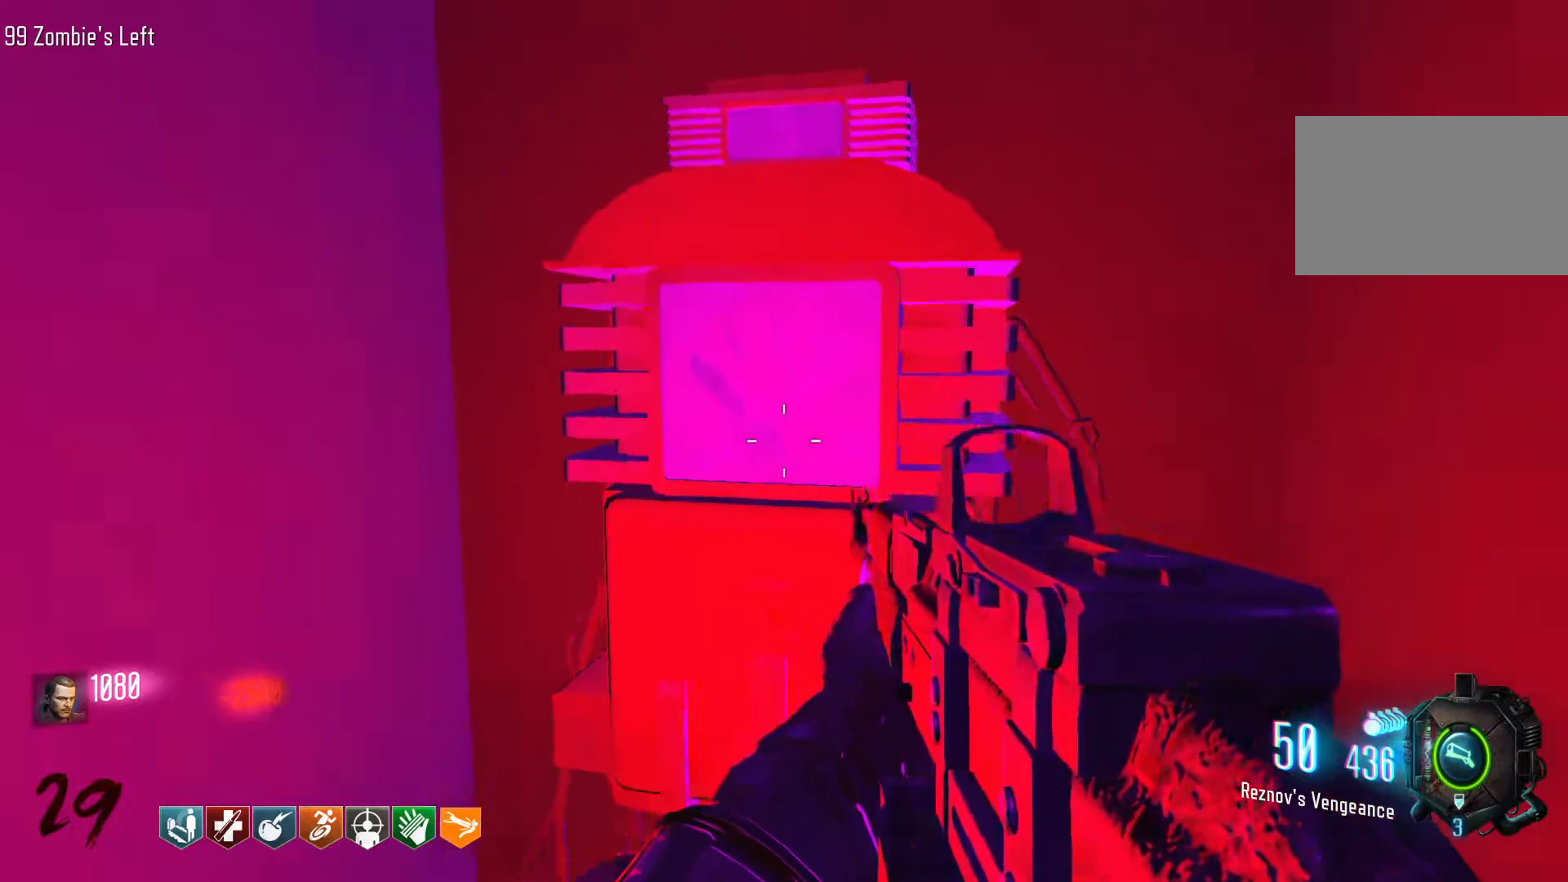
{"keys": ["w"], "mouse": [], "events": [[16, "a", "down"], [66, "s", "up"], [300, "w", "down"], [433, "a", "up"]]}
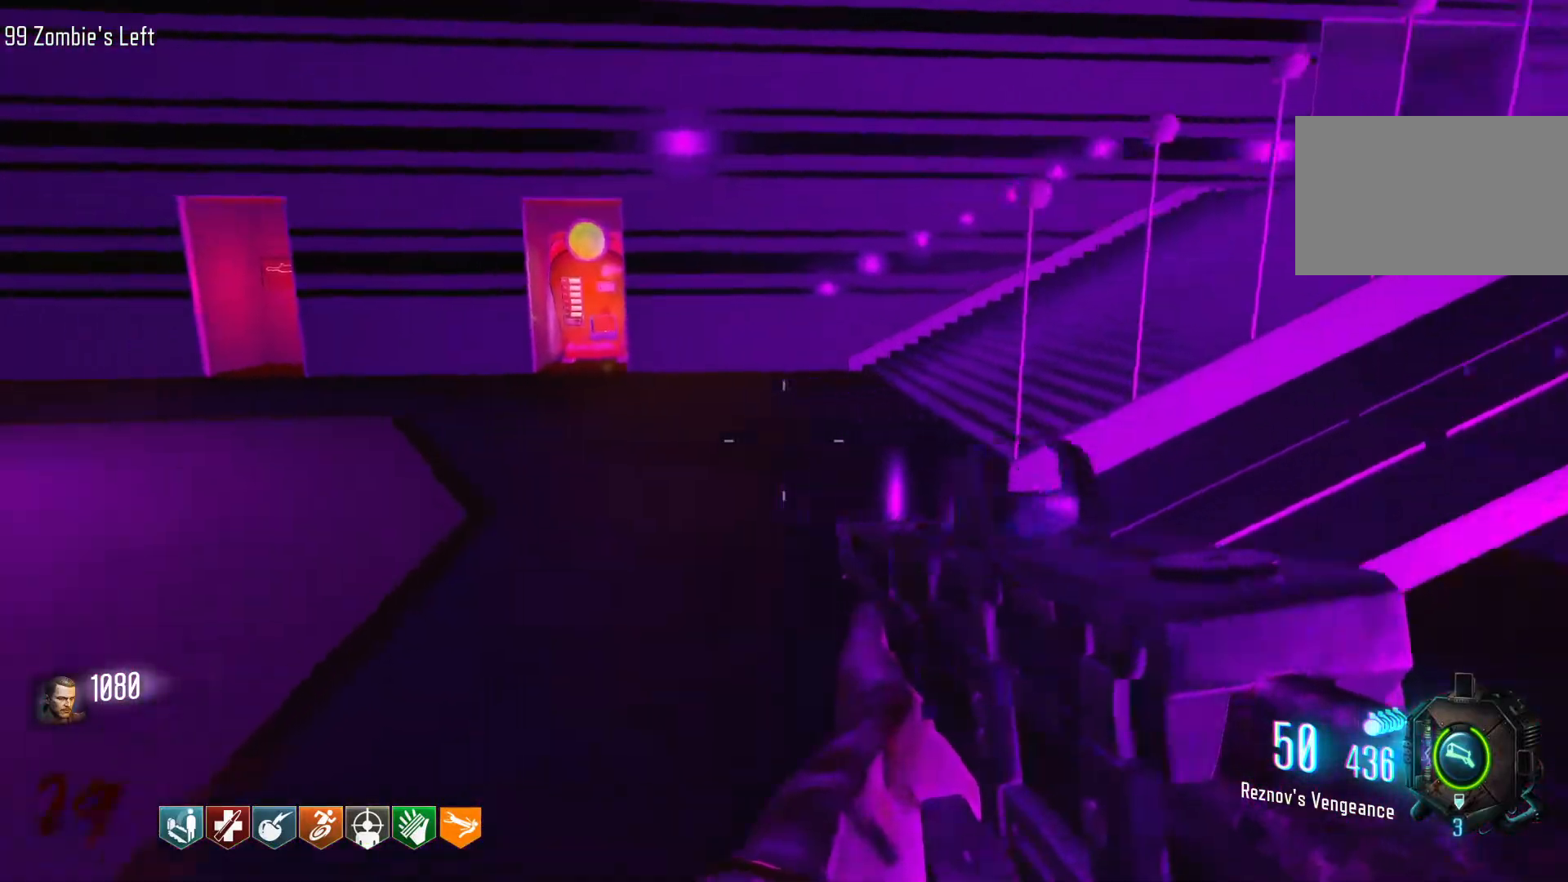
{"keys": ["shift", "w"], "mouse": [], "events": [[83, "shift", "down"], [133, "d", "down"], [500, "d", "up"]]}
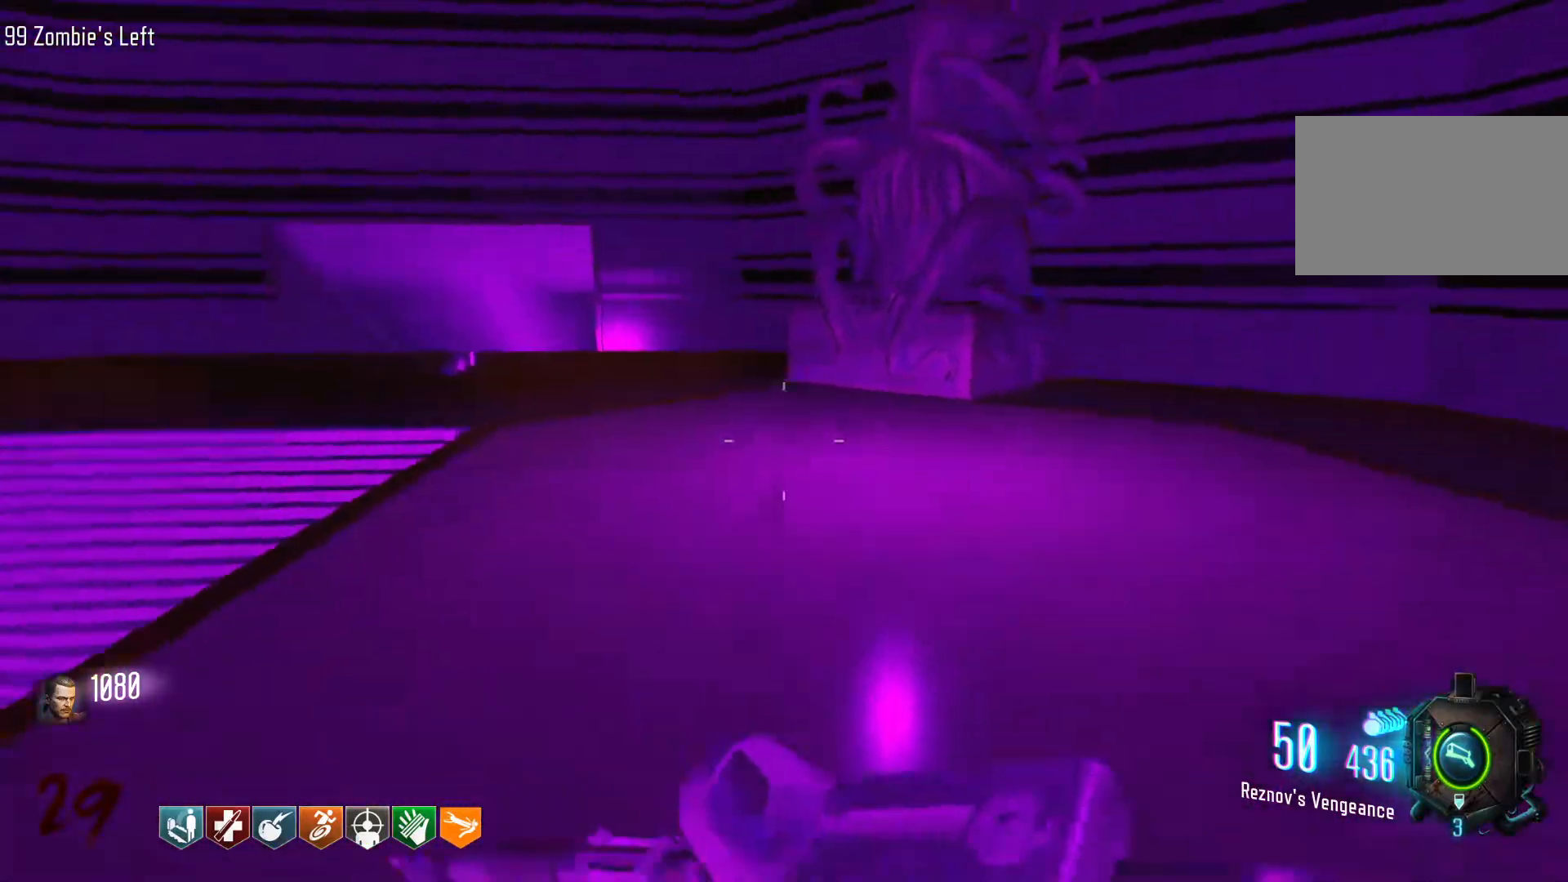
{"keys": ["shift", "w"], "mouse": [], "events": [[100, "shift", "up"], [150, "w", "up"], [383, "w", "down"], [433, "shift", "down"]]}
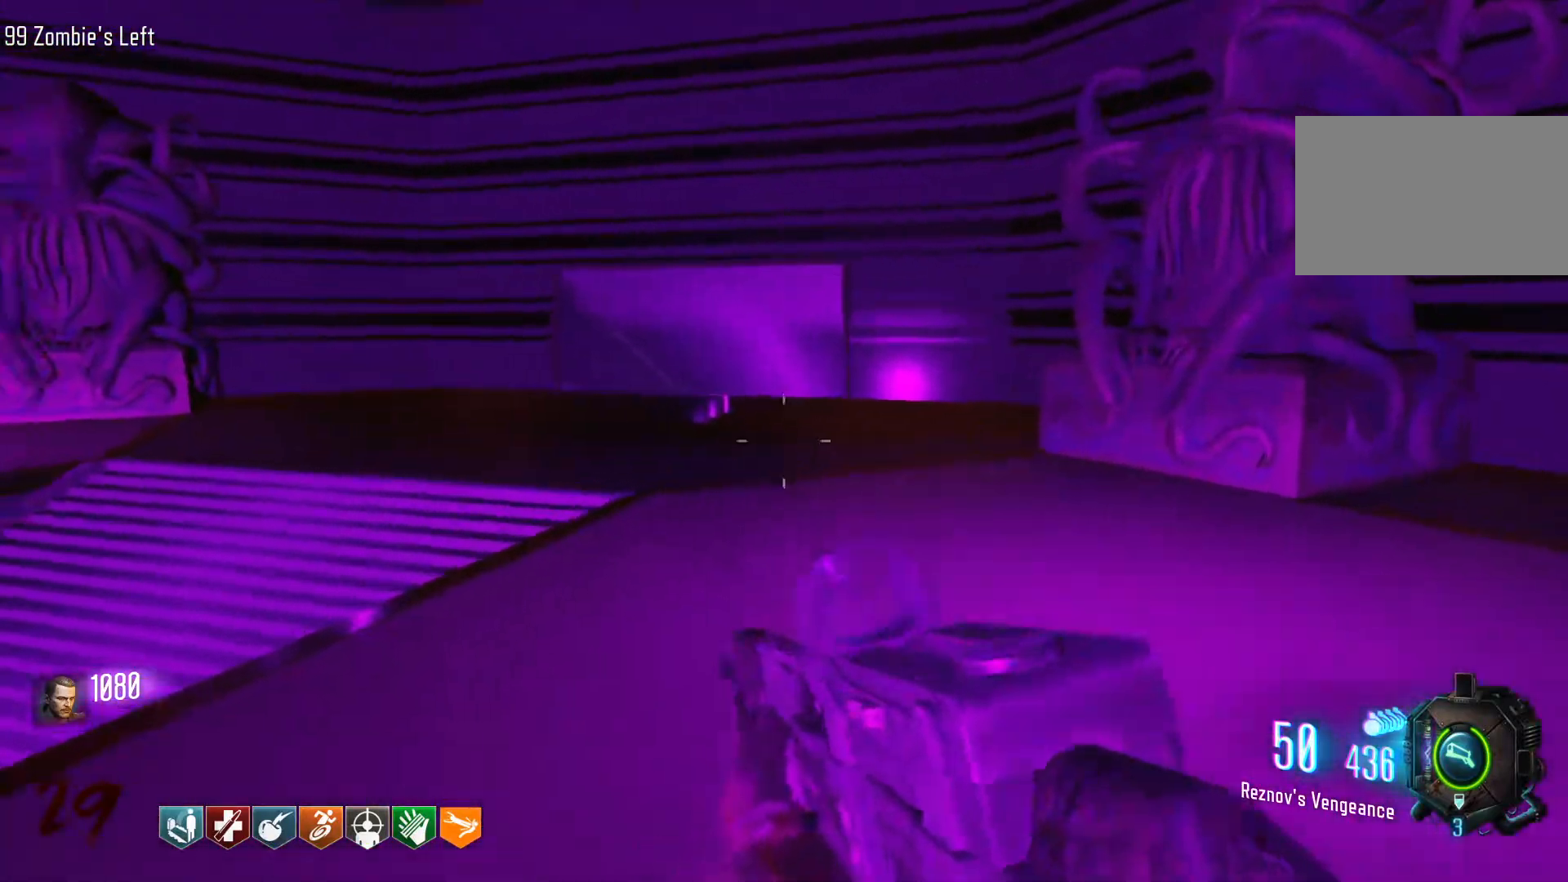
{"keys": ["space", "w"], "mouse": [], "events": [[200, "c", "down"], [383, "shift", "up"], [400, "c", "up"], [400, "space", "down"]]}
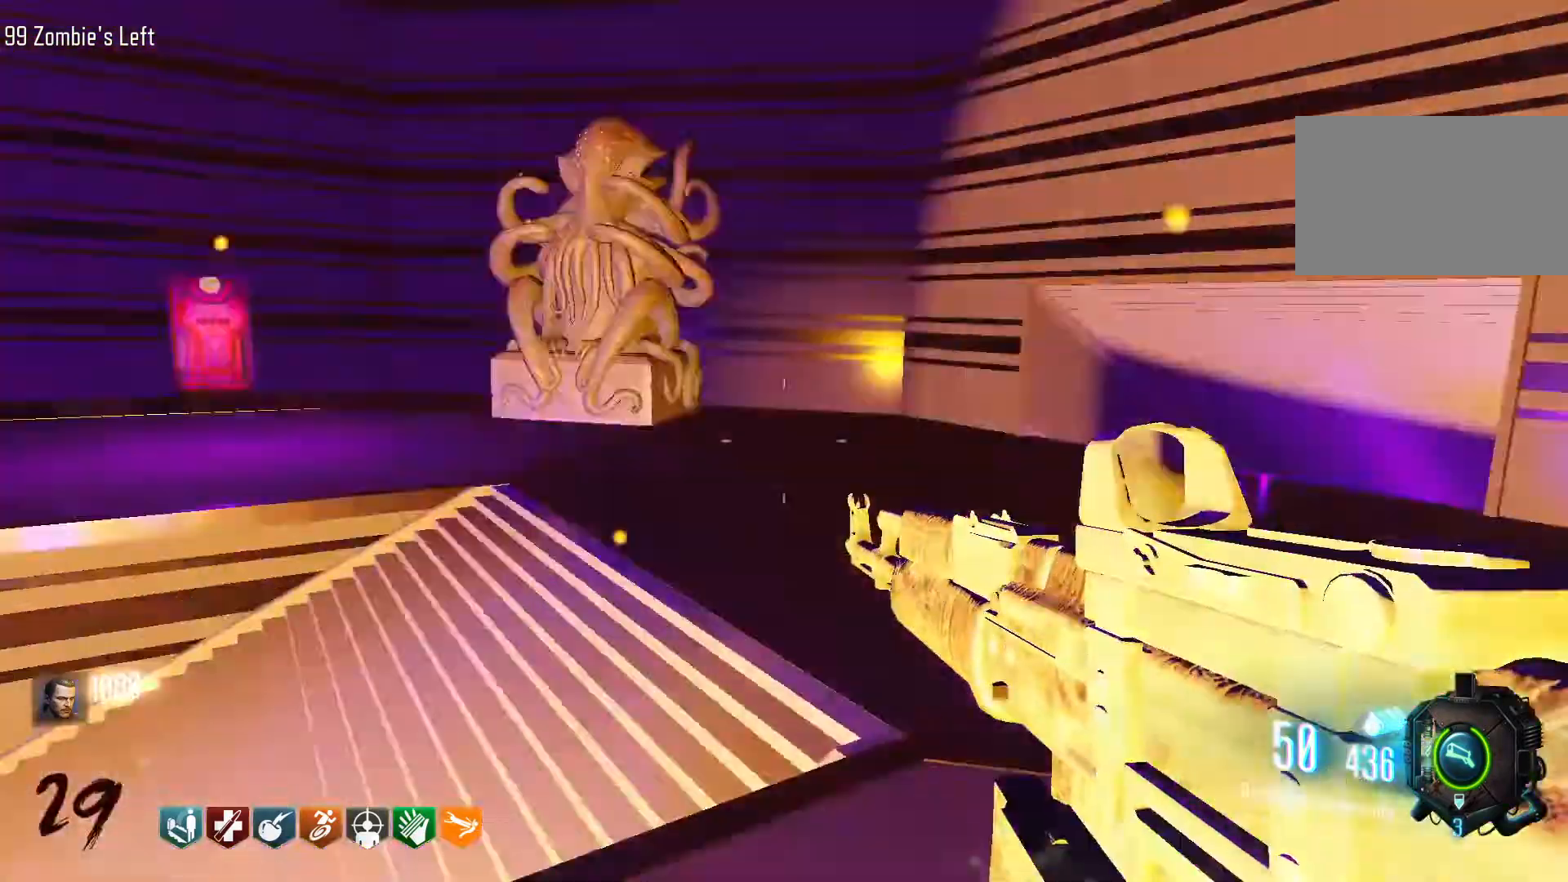
{"keys": ["s"], "mouse": [], "events": [[33, "space", "up"], [216, "d", "down"], [266, "w", "up"], [416, "s", "down"], [500, "d", "up"]]}